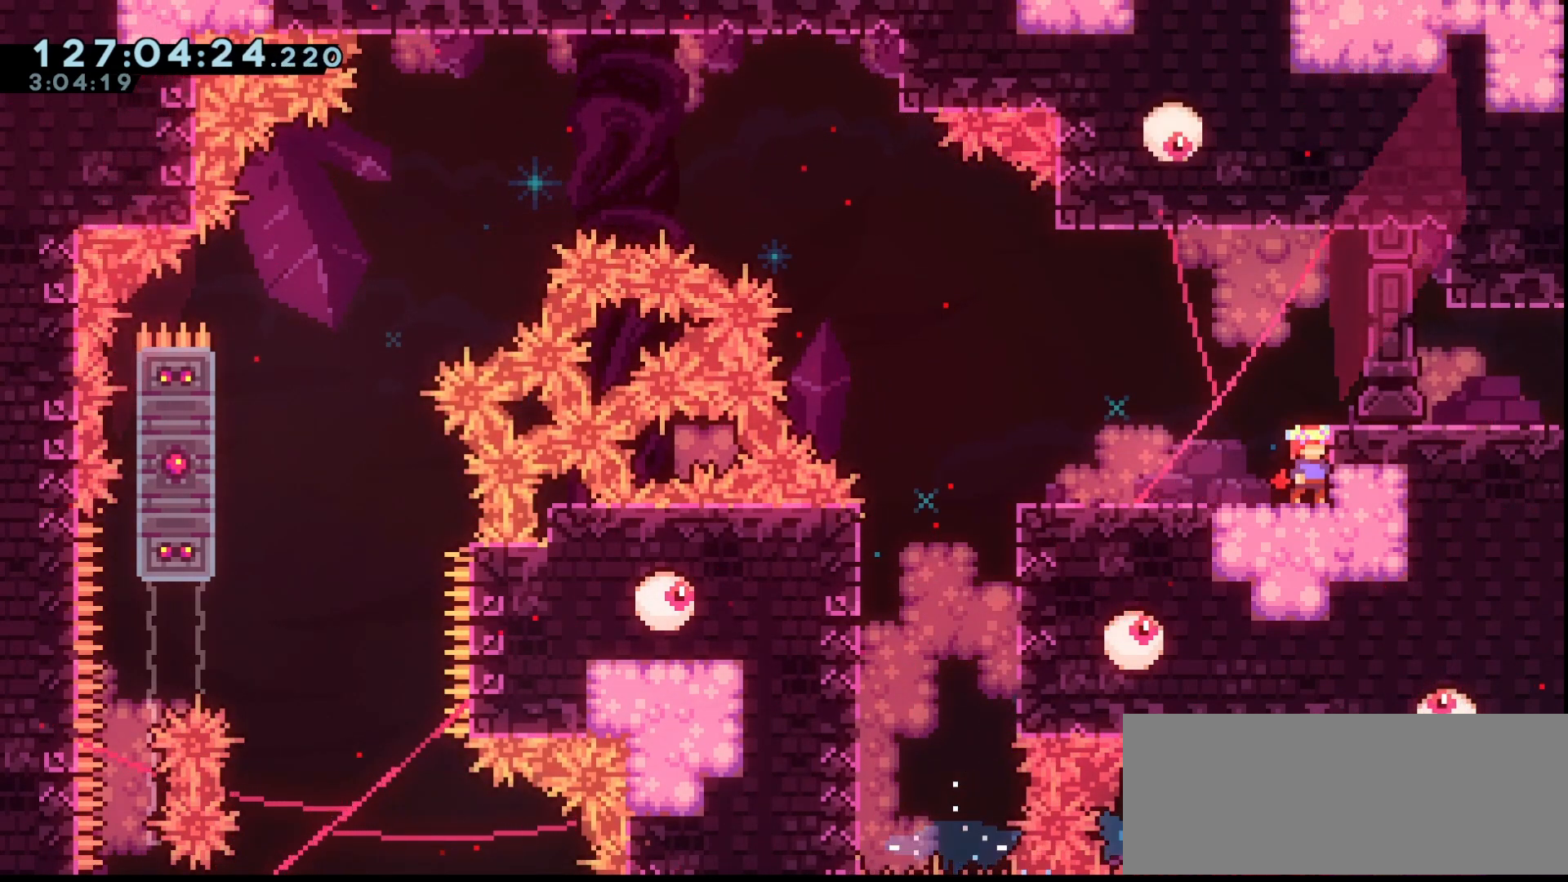
Gameplay with keyboard; each line is a JSON object with the keys held at the frame after it. "events" lists presses ("down") and releases ("up") of "dash", "demo", "down", "grab", "jump", "jump2", "left", "right" and "up" between this image and that frame as [ms after this image, input, new state], when the widget could be followed in between. No other keys are recorded. Mouse input is not recorded. Key names are as the overlay labels them; some are game actions (e.g. jump) rather than physical keys.
{"keys": ["grab", "jump"], "events": [[467, "grab", "down"], [467, "jump", "down"]]}
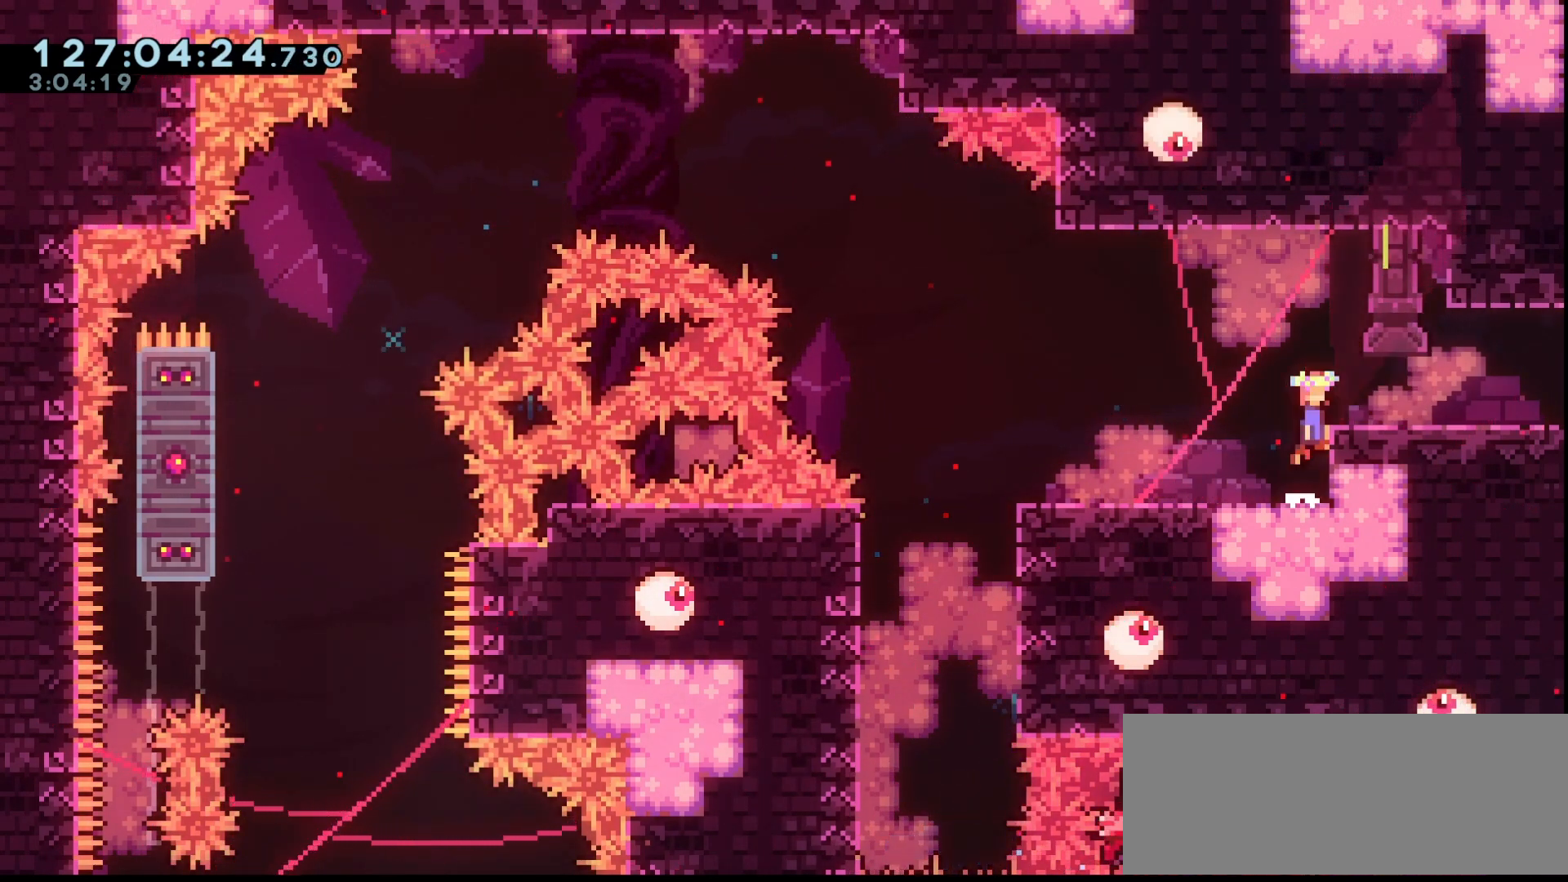
{"keys": ["grab", "right"], "events": [[133, "jump", "up"], [133, "right", "down"], [233, "grab", "up"], [300, "grab", "down"]]}
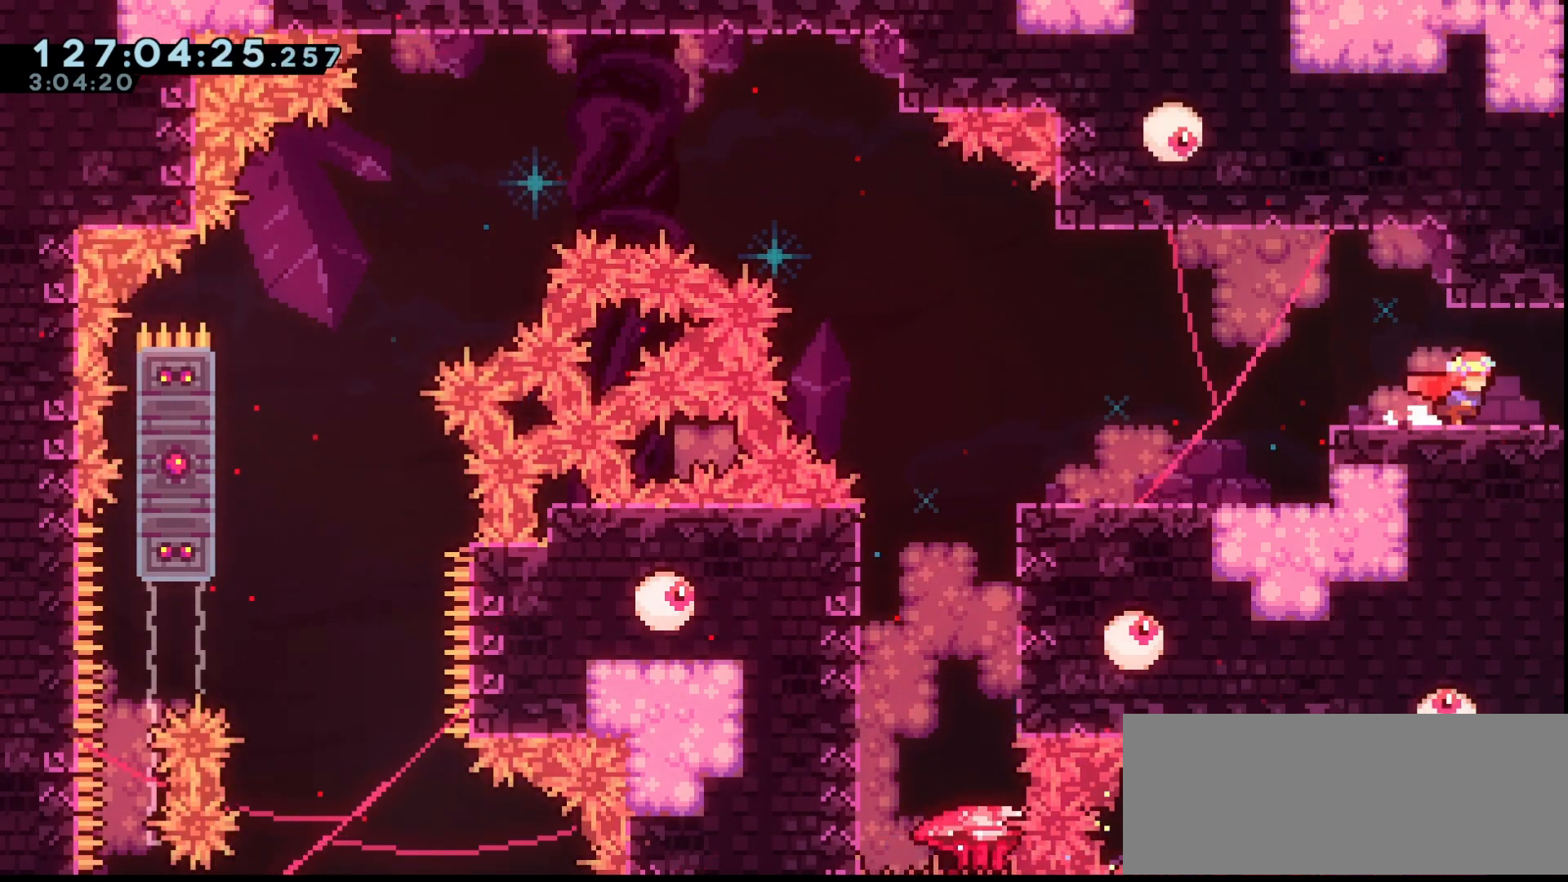
{"keys": ["grab", "right"], "events": []}
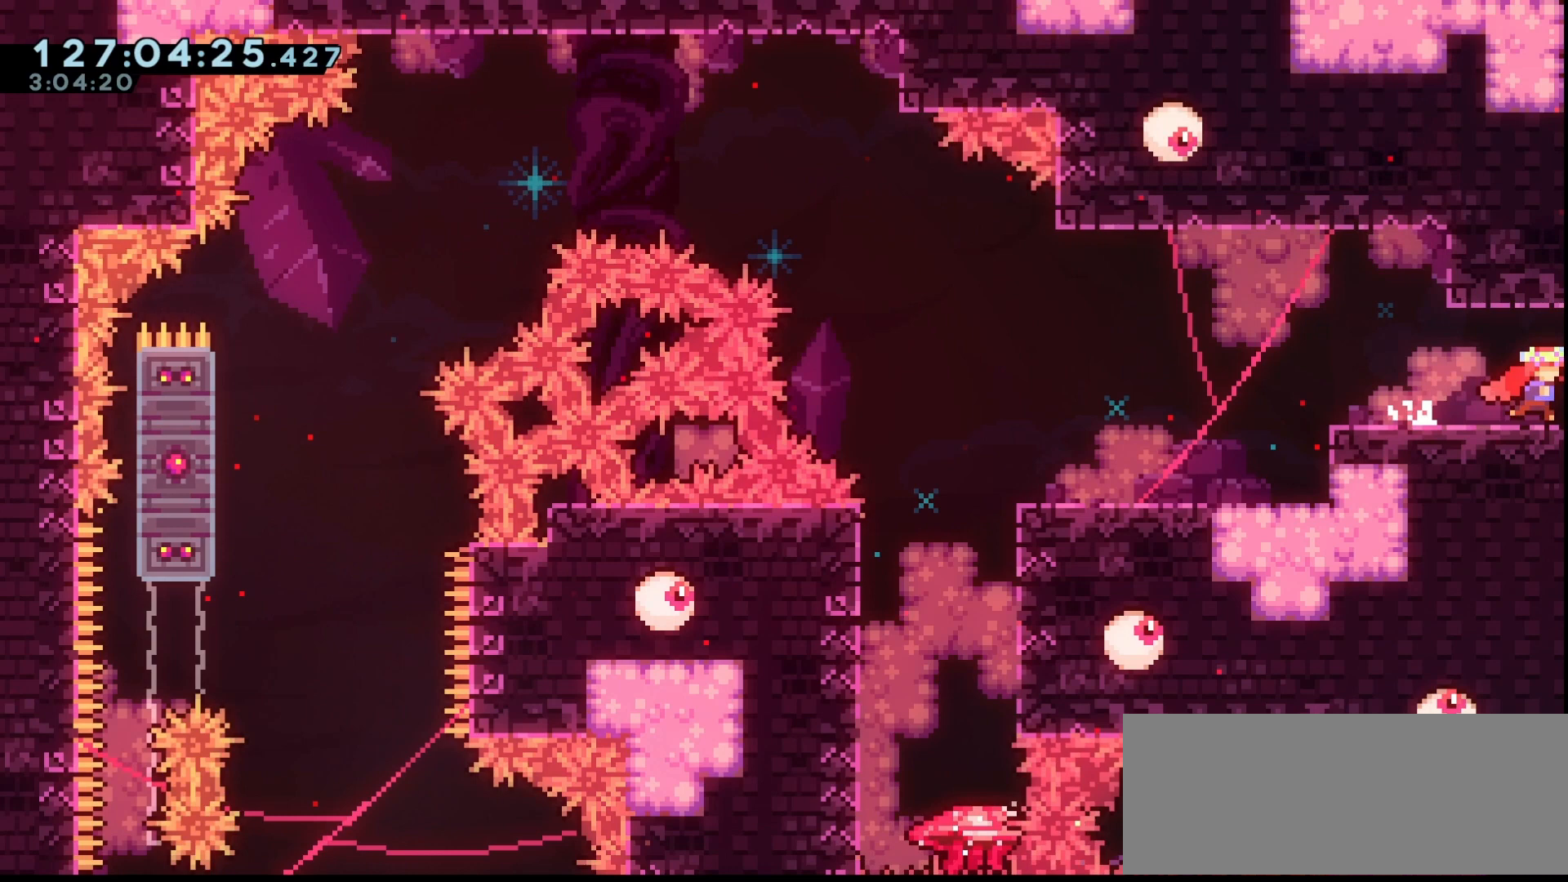
{"keys": ["grab", "right"], "events": []}
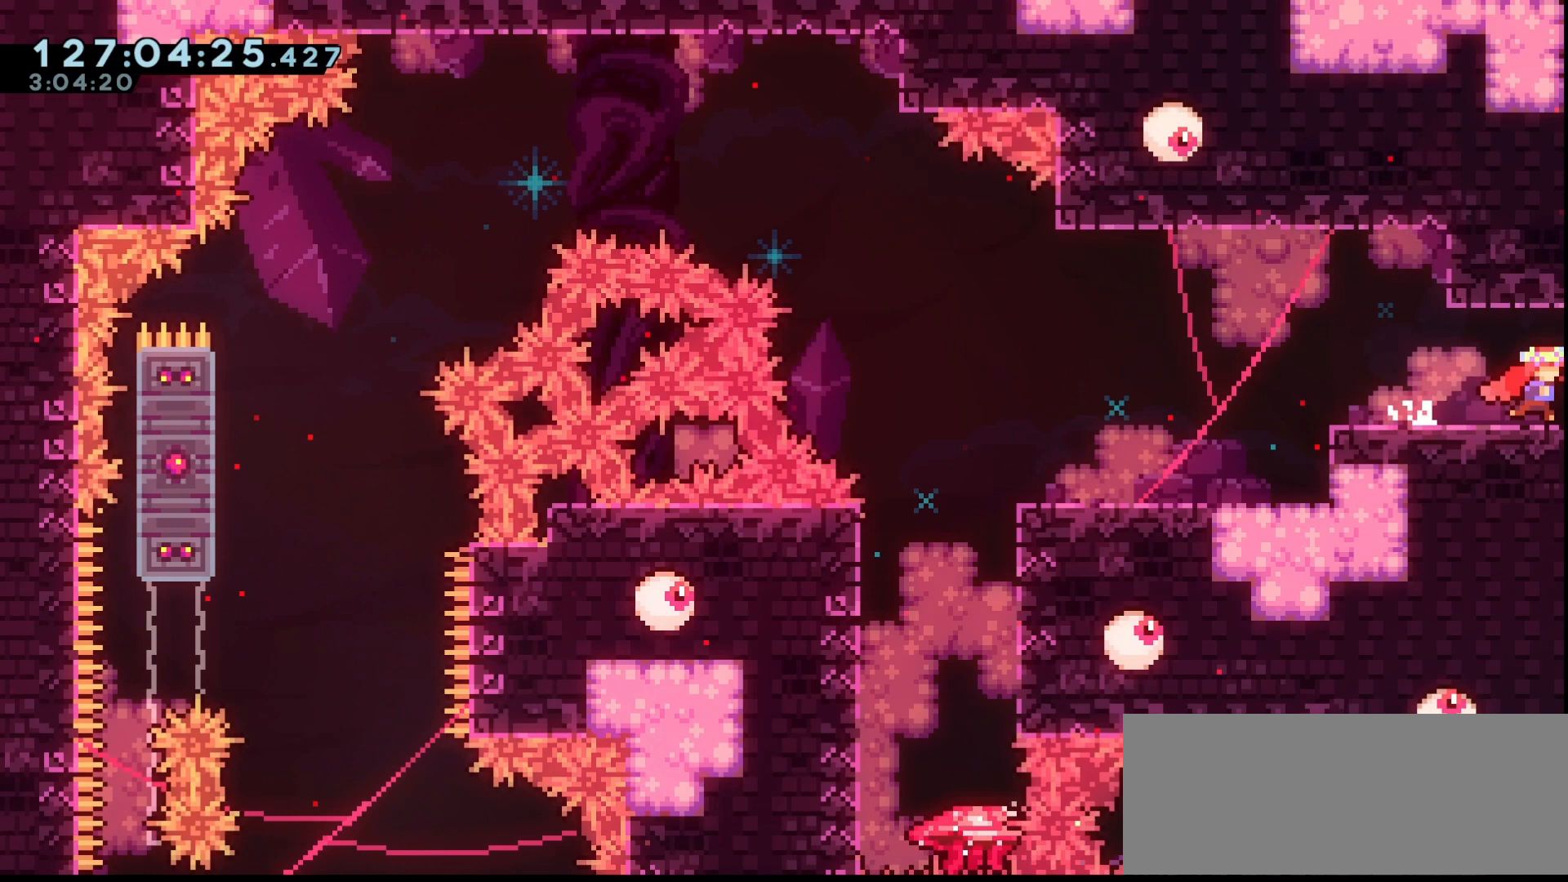
{"keys": ["grab"], "events": [[67, "right", "up"]]}
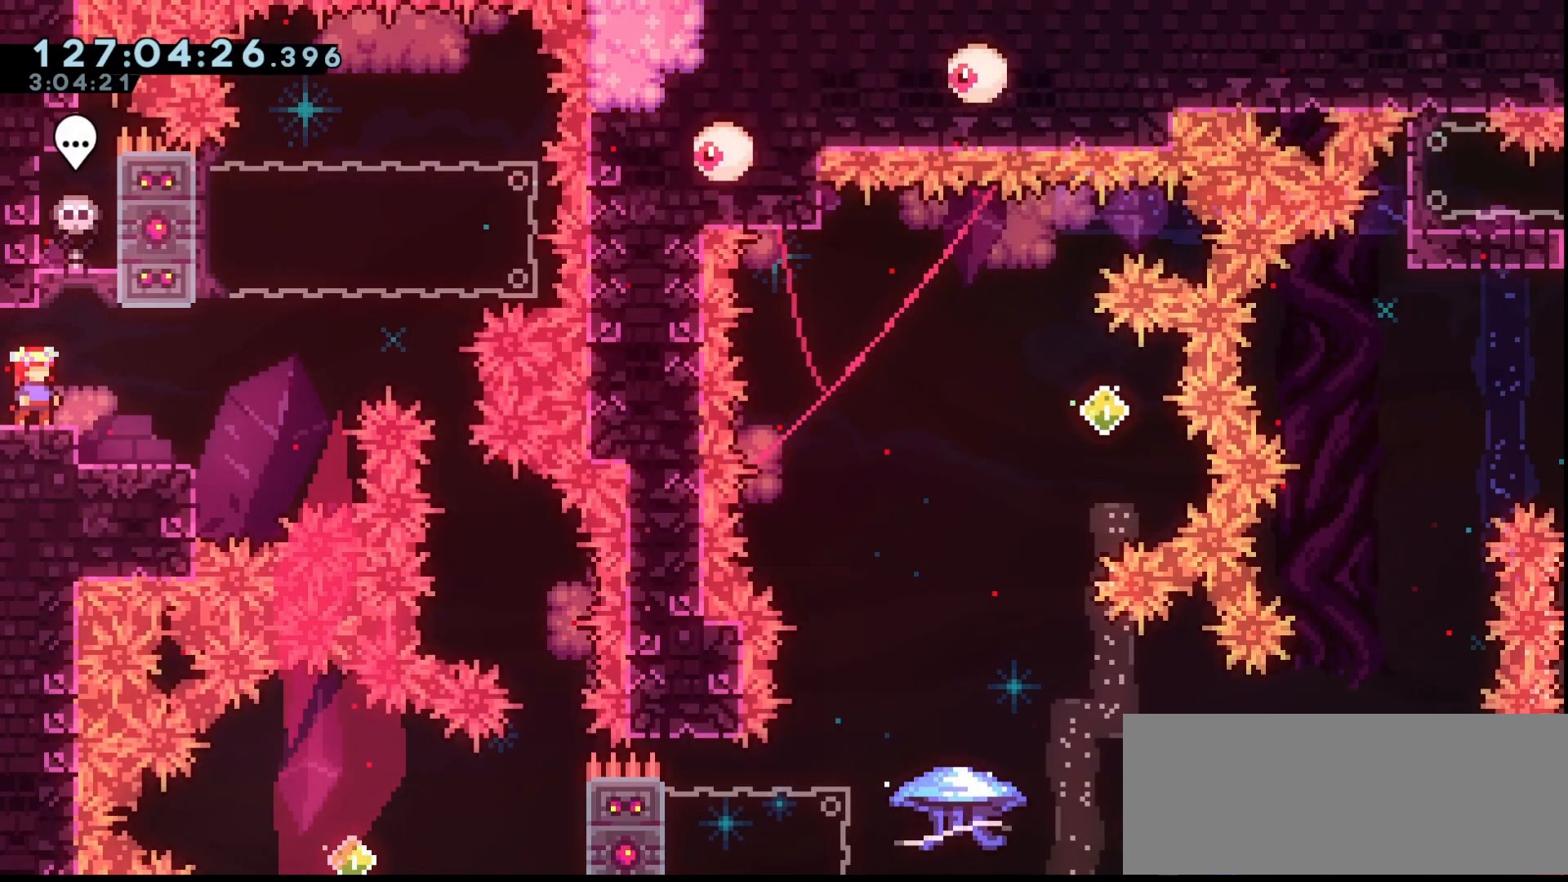
{"keys": ["down", "grab"], "events": [[33, "right", "down"], [167, "right", "up"], [267, "down", "down"], [300, "down", "up"], [367, "down", "down"], [433, "down", "up"], [500, "down", "down"]]}
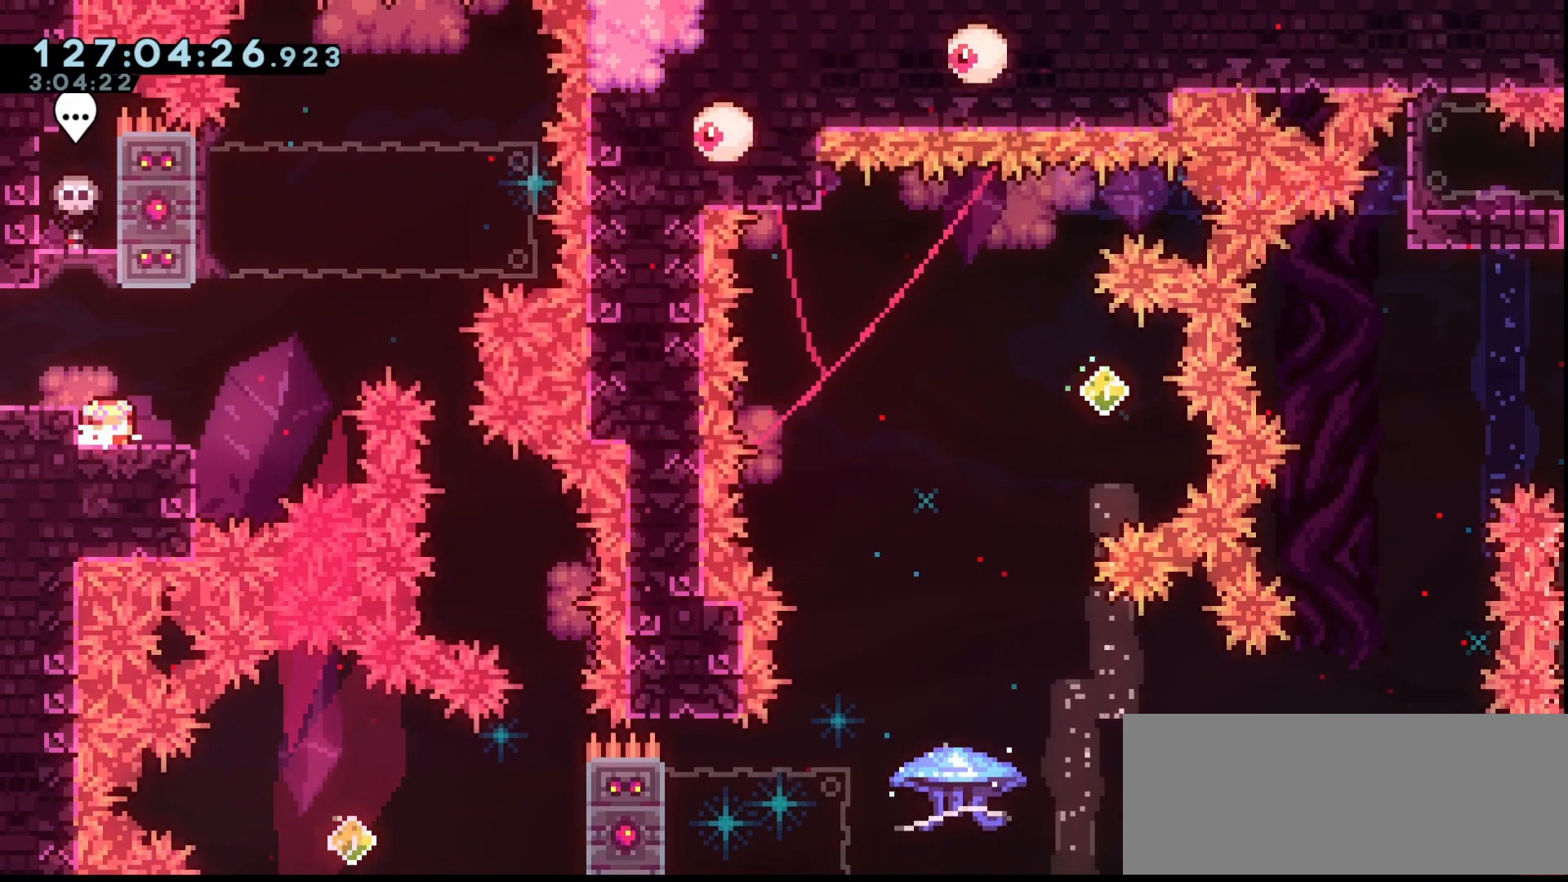
{"keys": ["grab"], "events": [[33, "down", "up"], [167, "down", "down"], [267, "down", "up"], [367, "down", "down"], [467, "down", "up"]]}
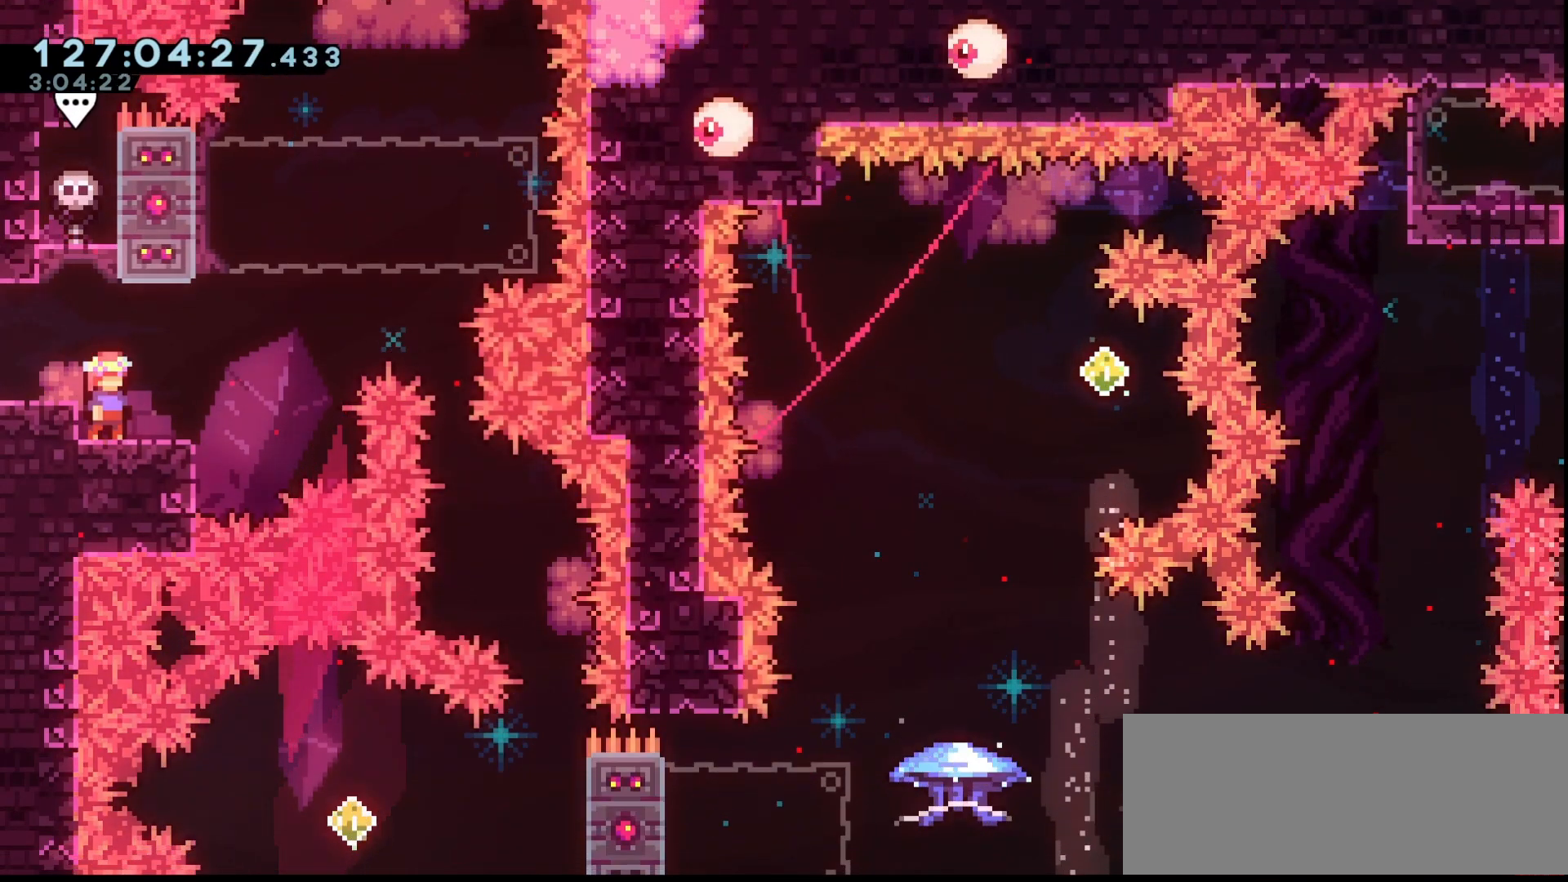
{"keys": ["grab"], "events": []}
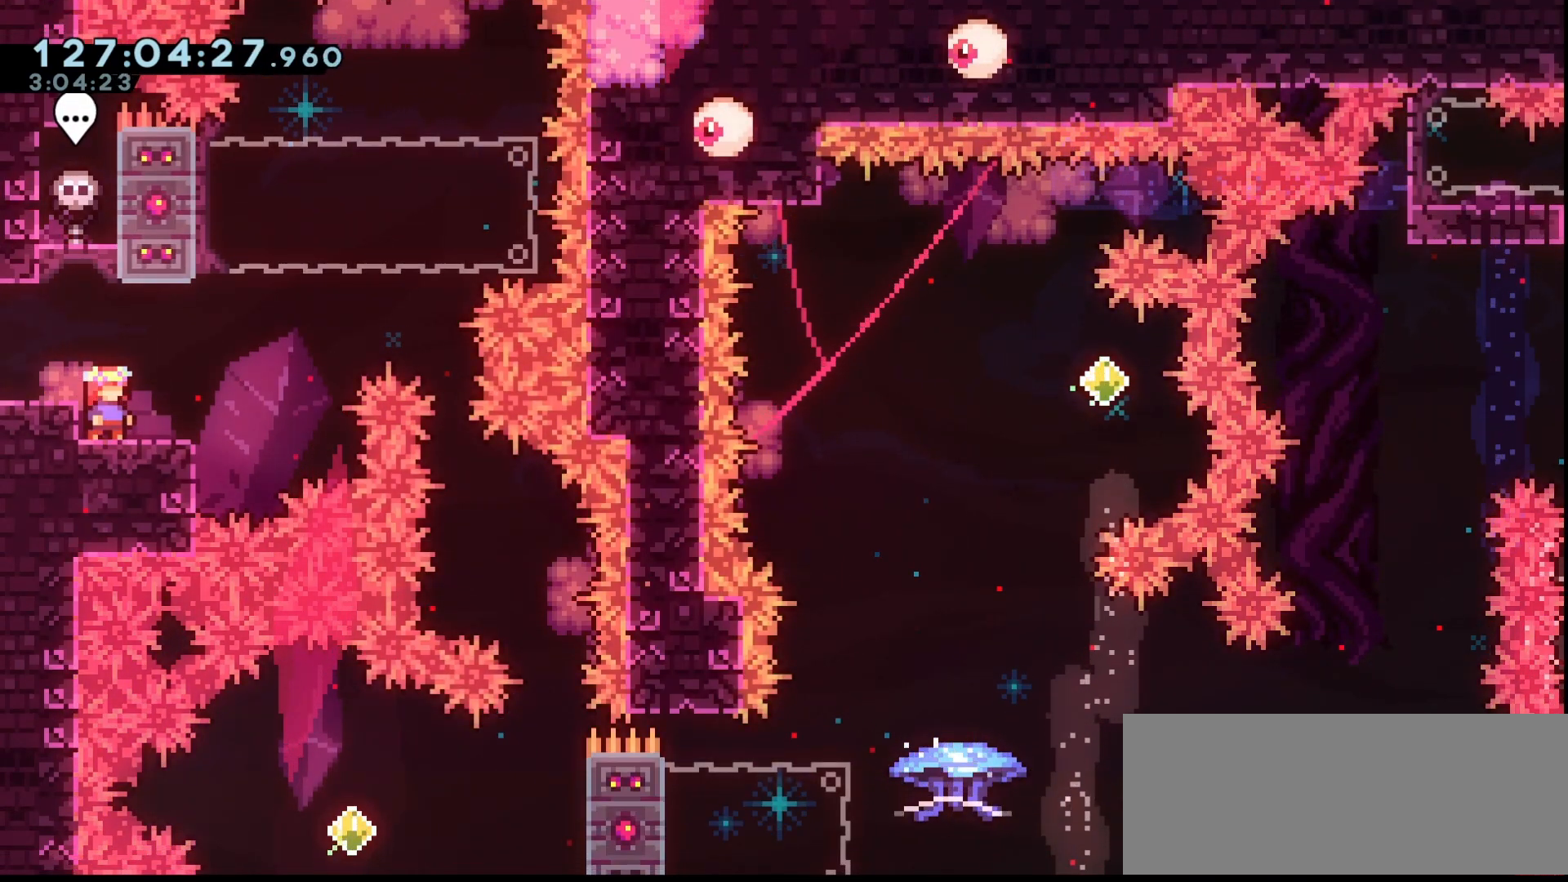
{"keys": ["grab", "jump", "right", "up"], "events": [[267, "right", "down"], [367, "jump", "down"], [433, "up", "down"]]}
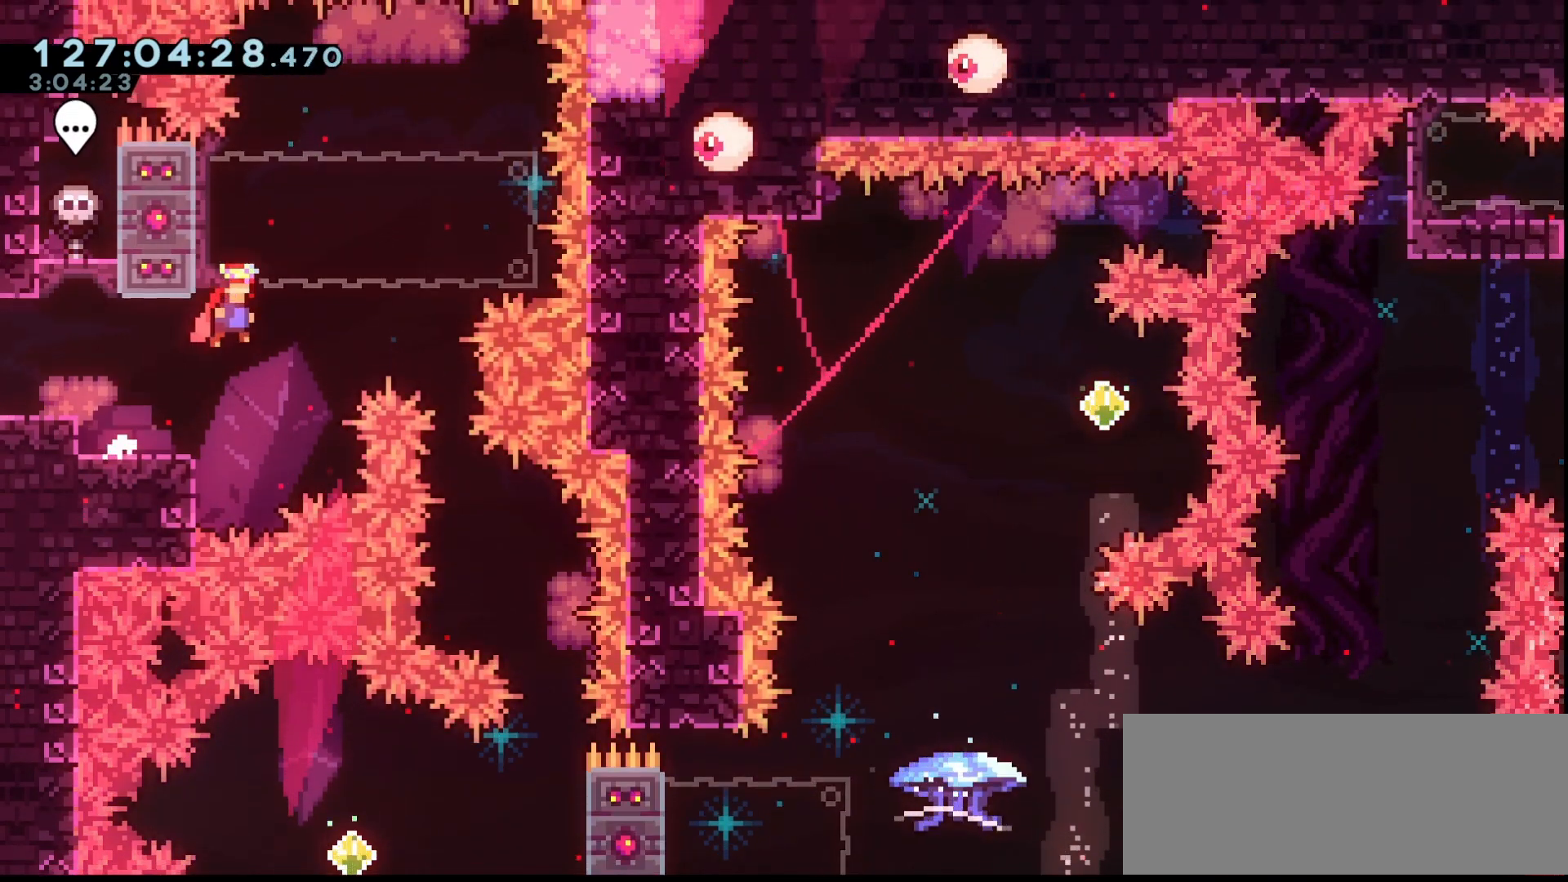
{"keys": ["grab", "jump"], "events": [[33, "dash", "down"], [133, "dash", "up"], [233, "right", "up"], [333, "up", "up"]]}
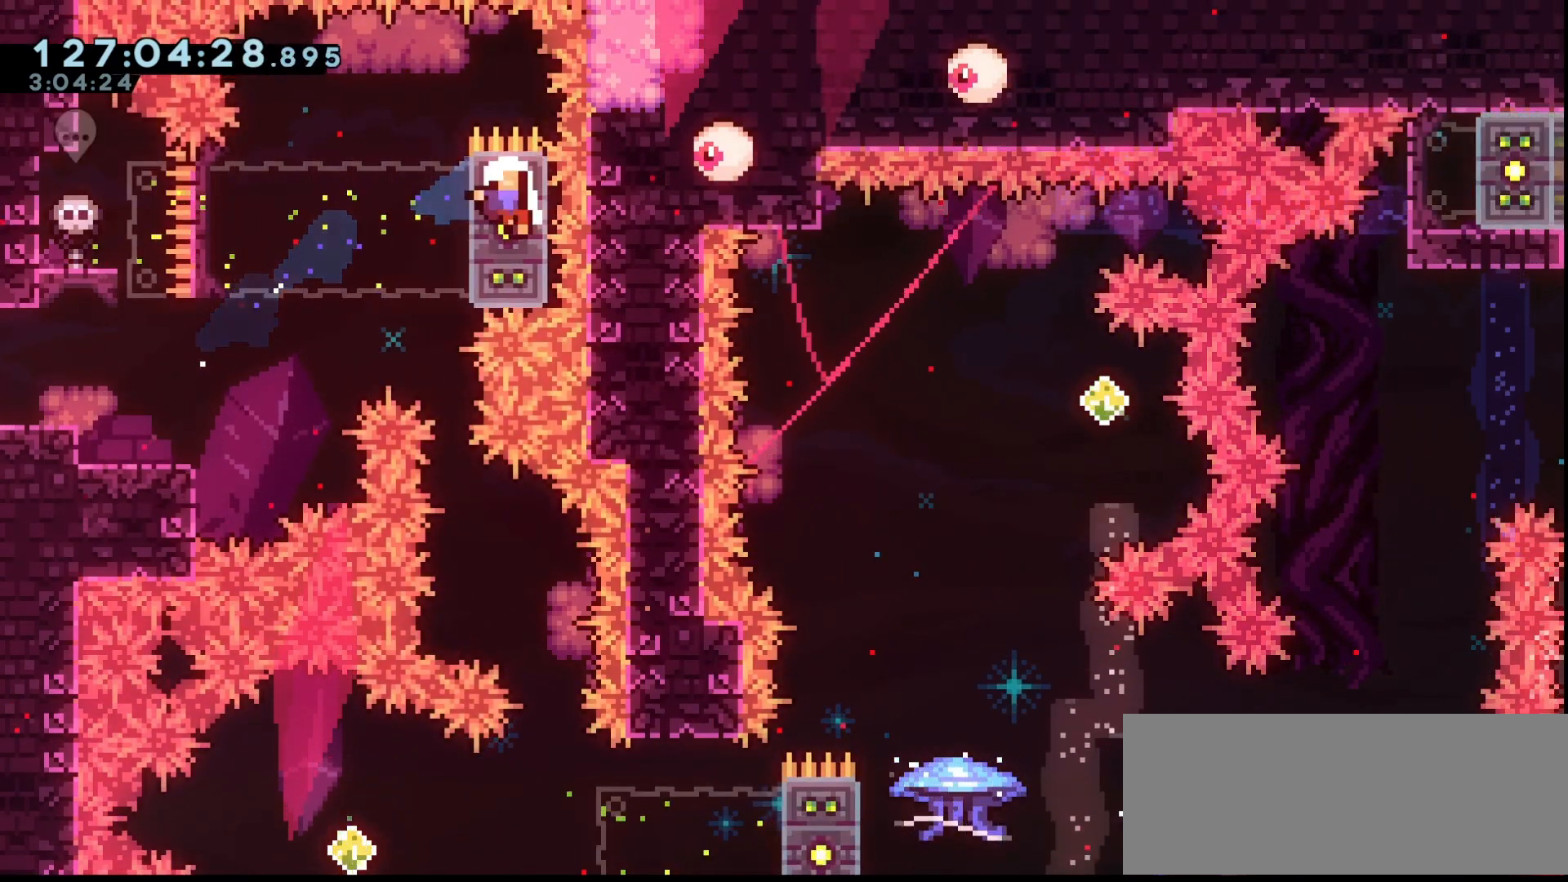
{"keys": [], "events": [[167, "grab", "up"], [167, "jump", "up"], [200, "grab", "down"], [333, "grab", "up"], [367, "grab", "down"], [467, "grab", "up"]]}
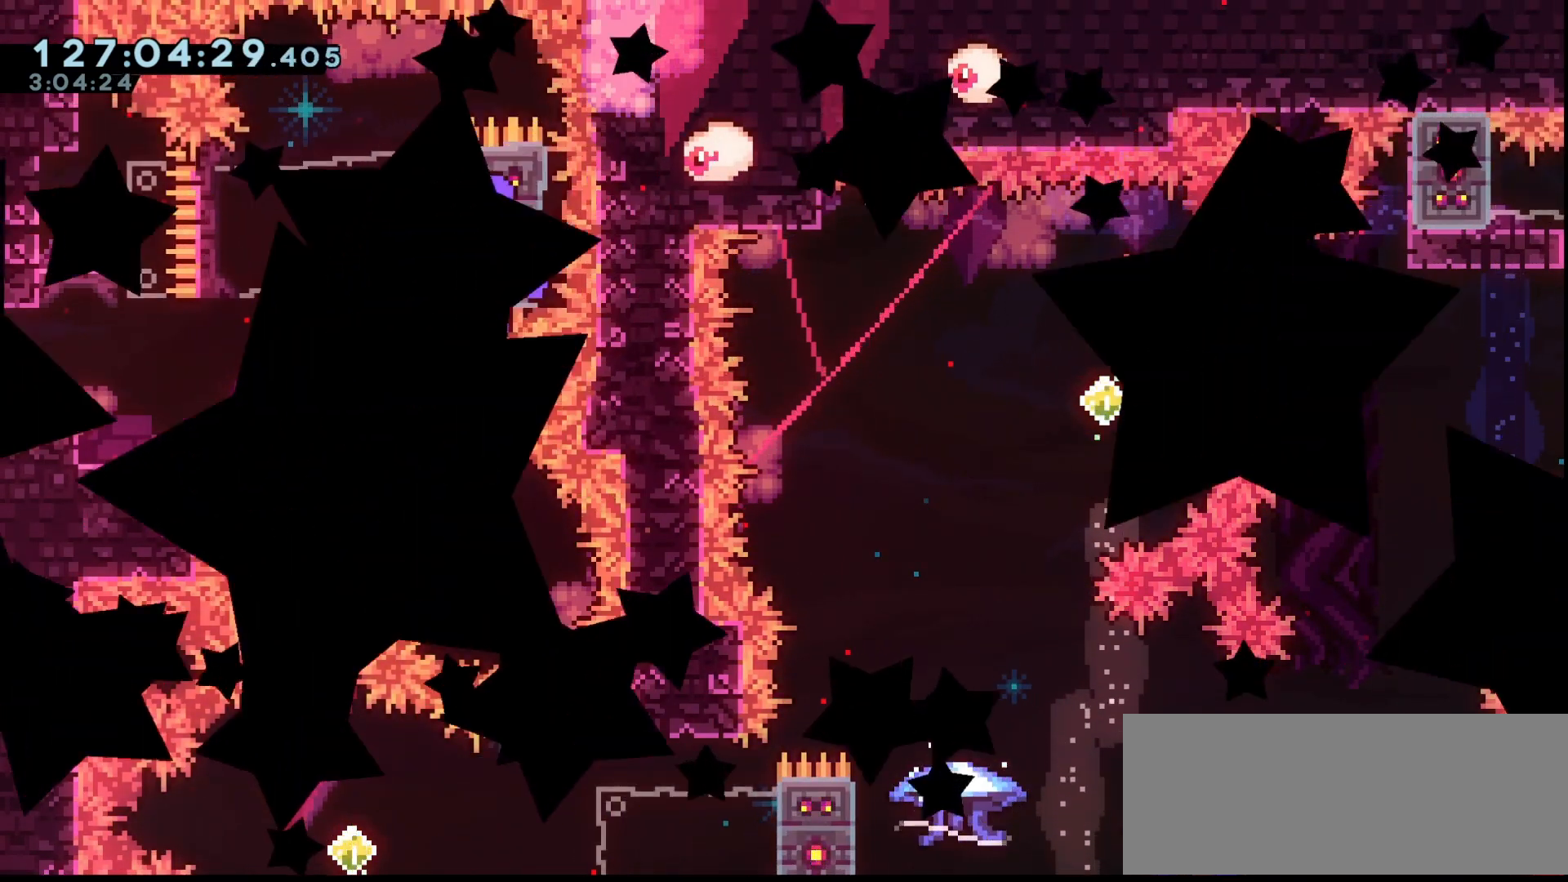
{"keys": ["grab"], "events": [[33, "grab", "down"], [167, "grab", "up"], [267, "grab", "down"], [467, "grab", "up"], [500, "grab", "down"]]}
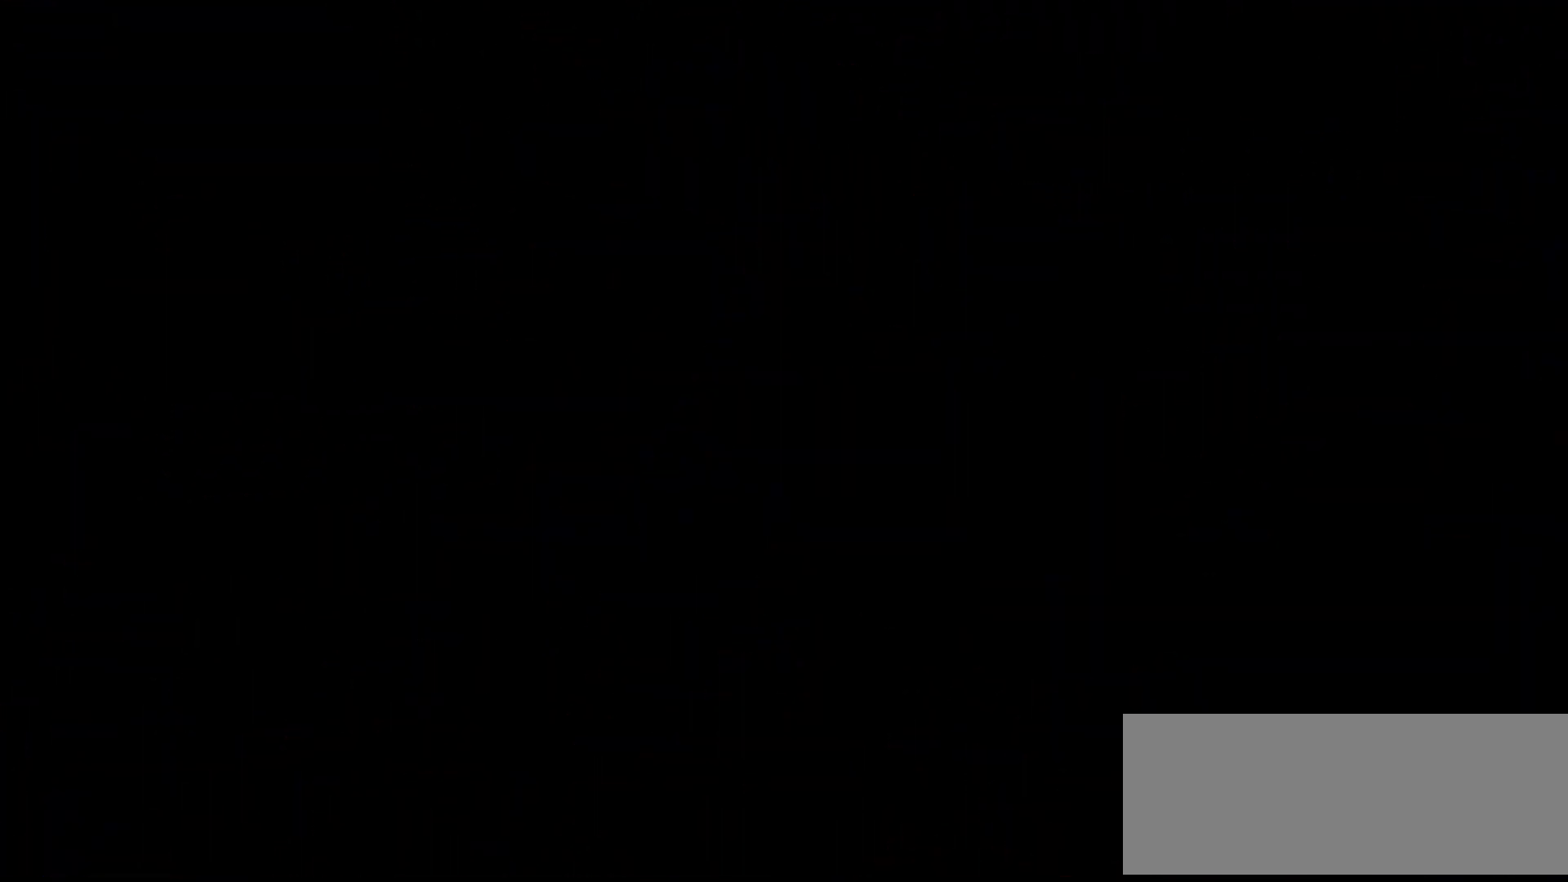
{"keys": ["grab"], "events": []}
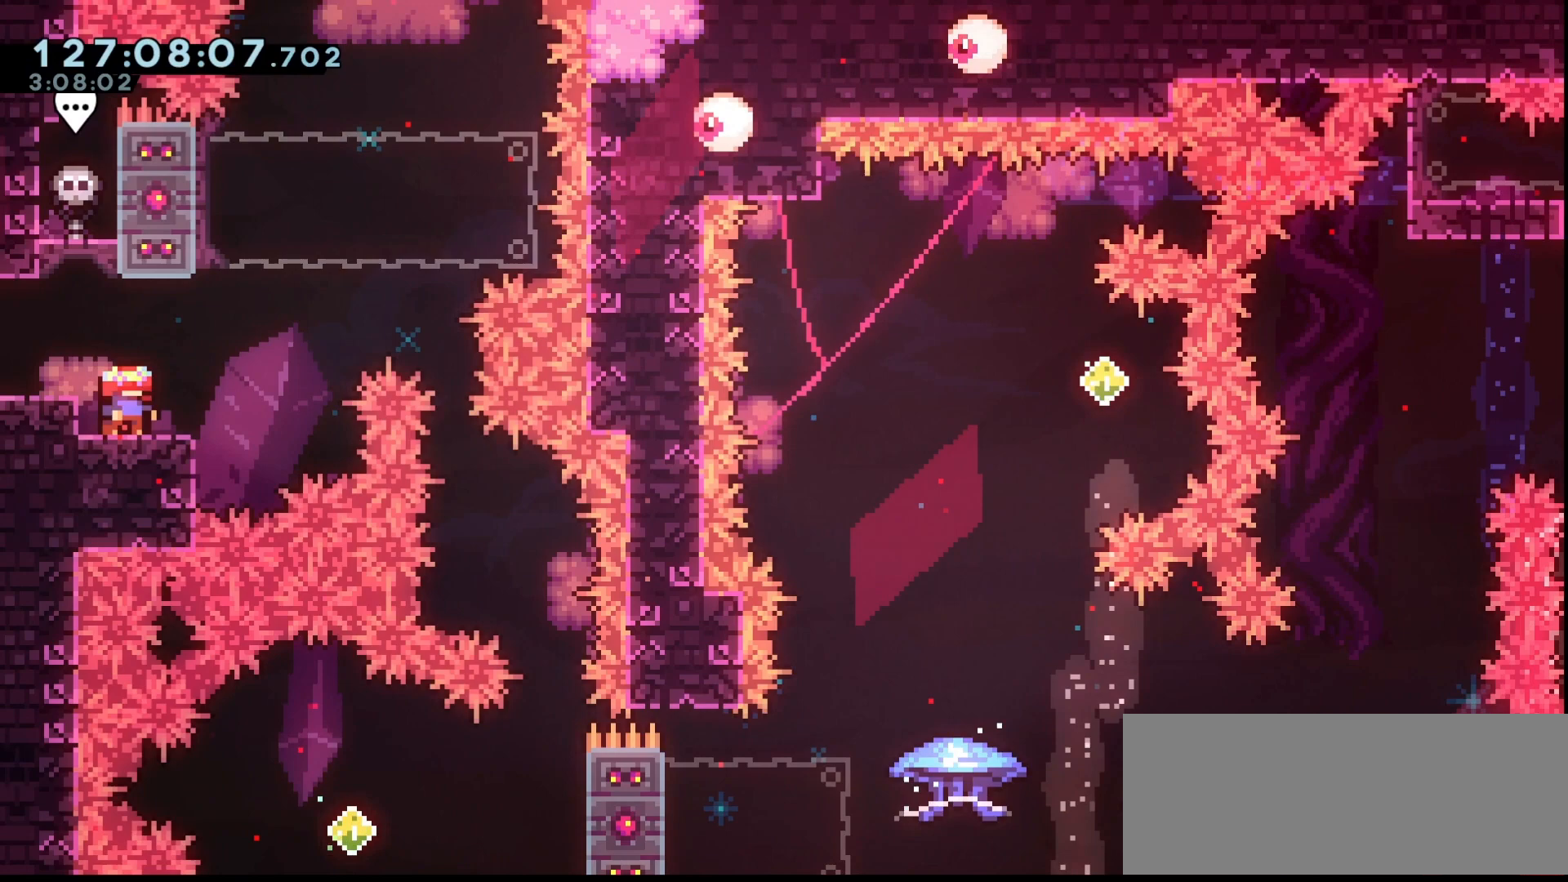
{"keys": ["grab", "jump", "right"], "events": [[133, "right", "down"], [167, "jump", "down"]]}
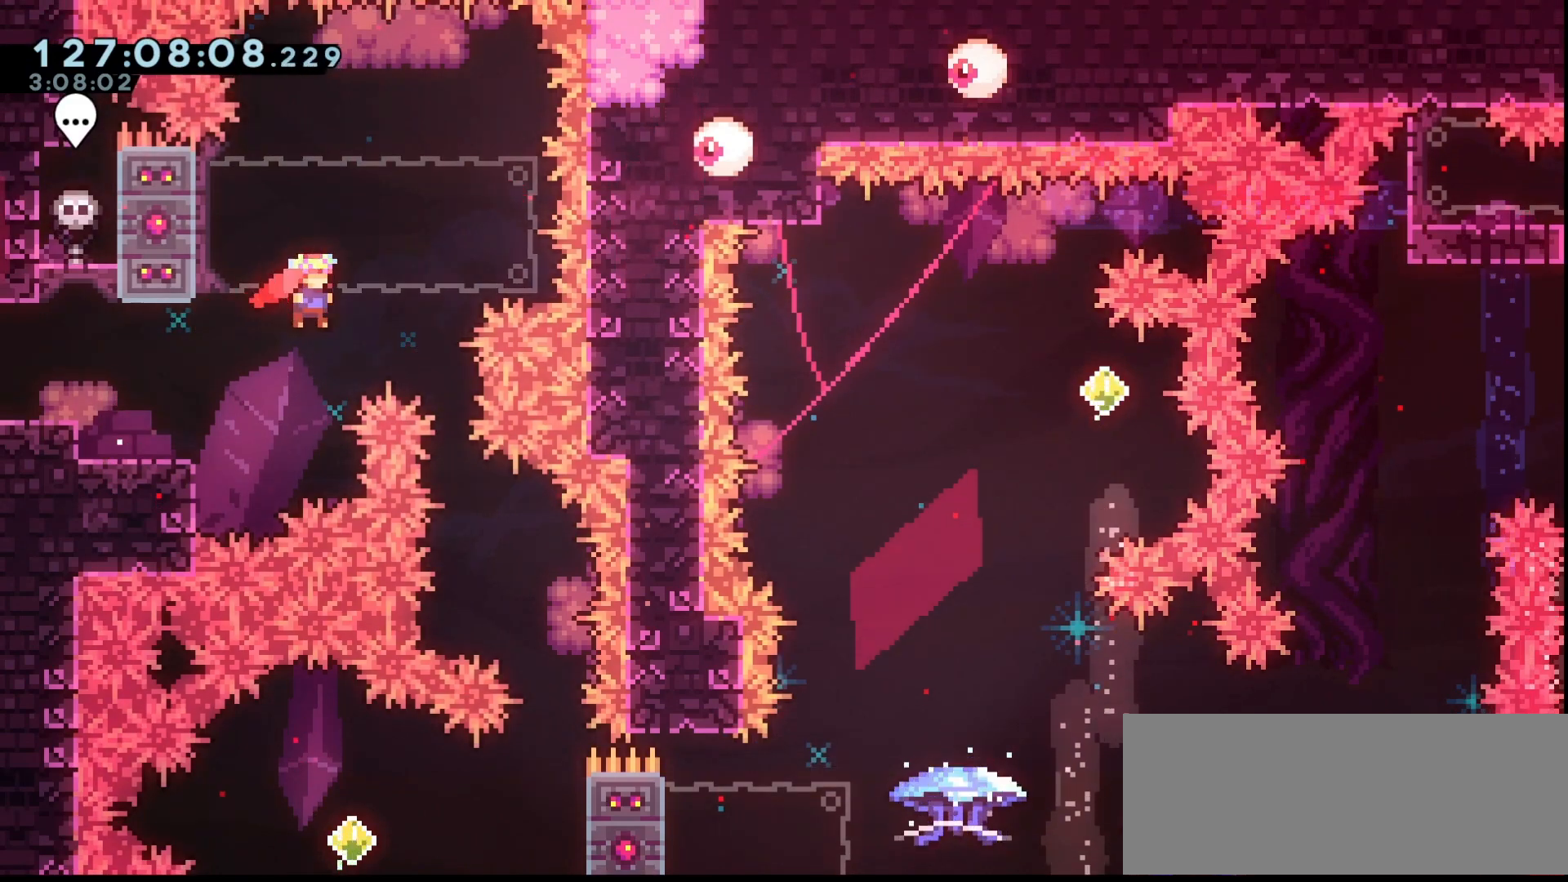
{"keys": ["grab", "jump"], "events": [[33, "right", "up"], [33, "up", "down"], [100, "dash", "down"], [167, "dash", "up"], [333, "up", "up"]]}
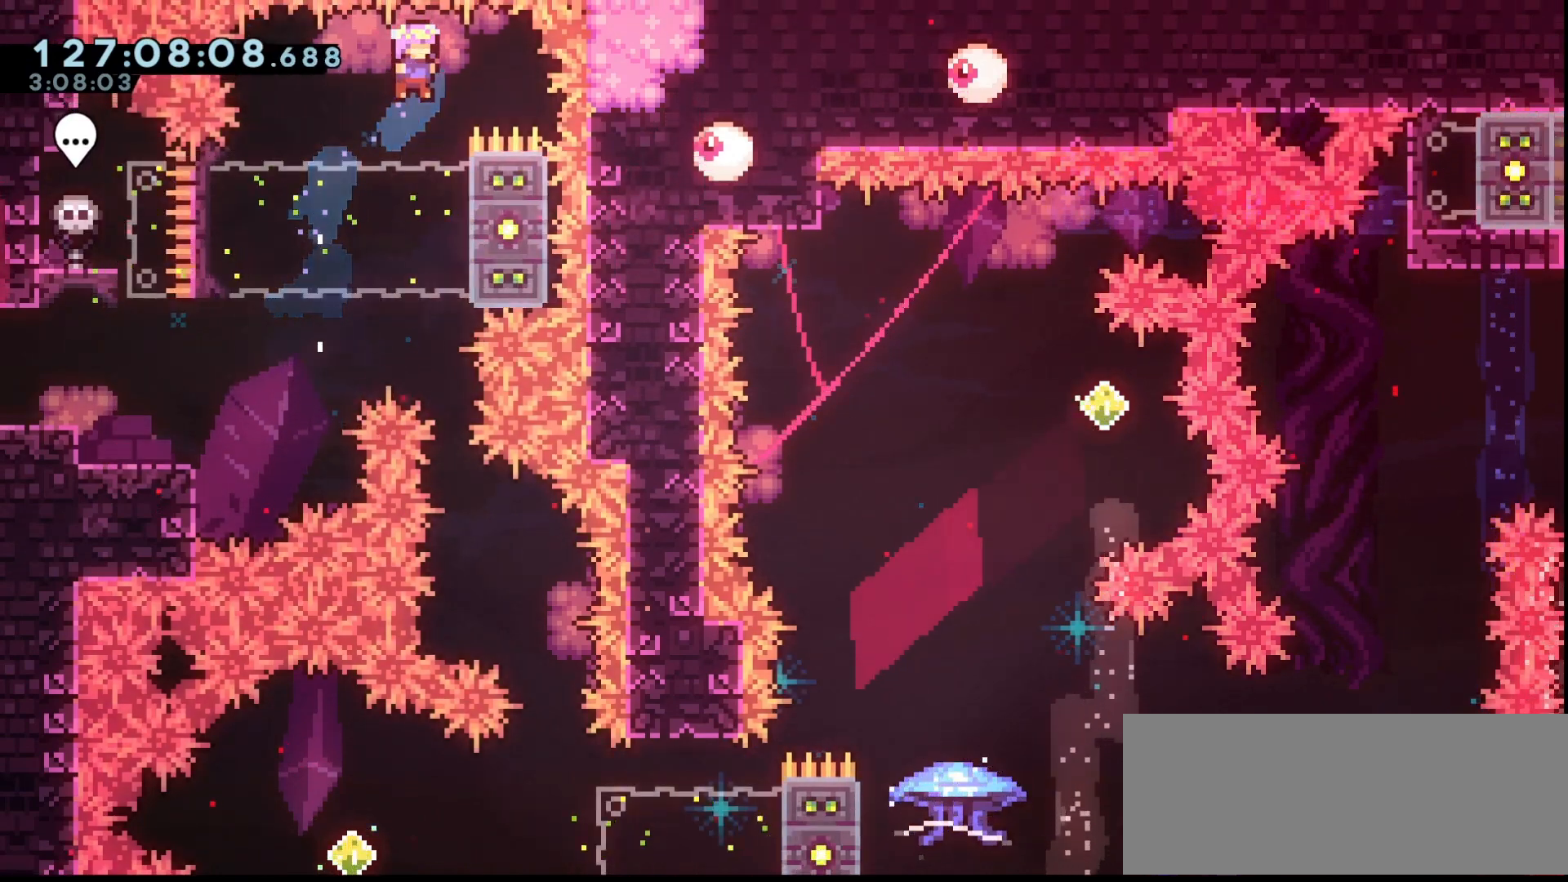
{"keys": ["jump"], "events": [[133, "right", "down"], [300, "grab", "up"], [333, "right", "up"]]}
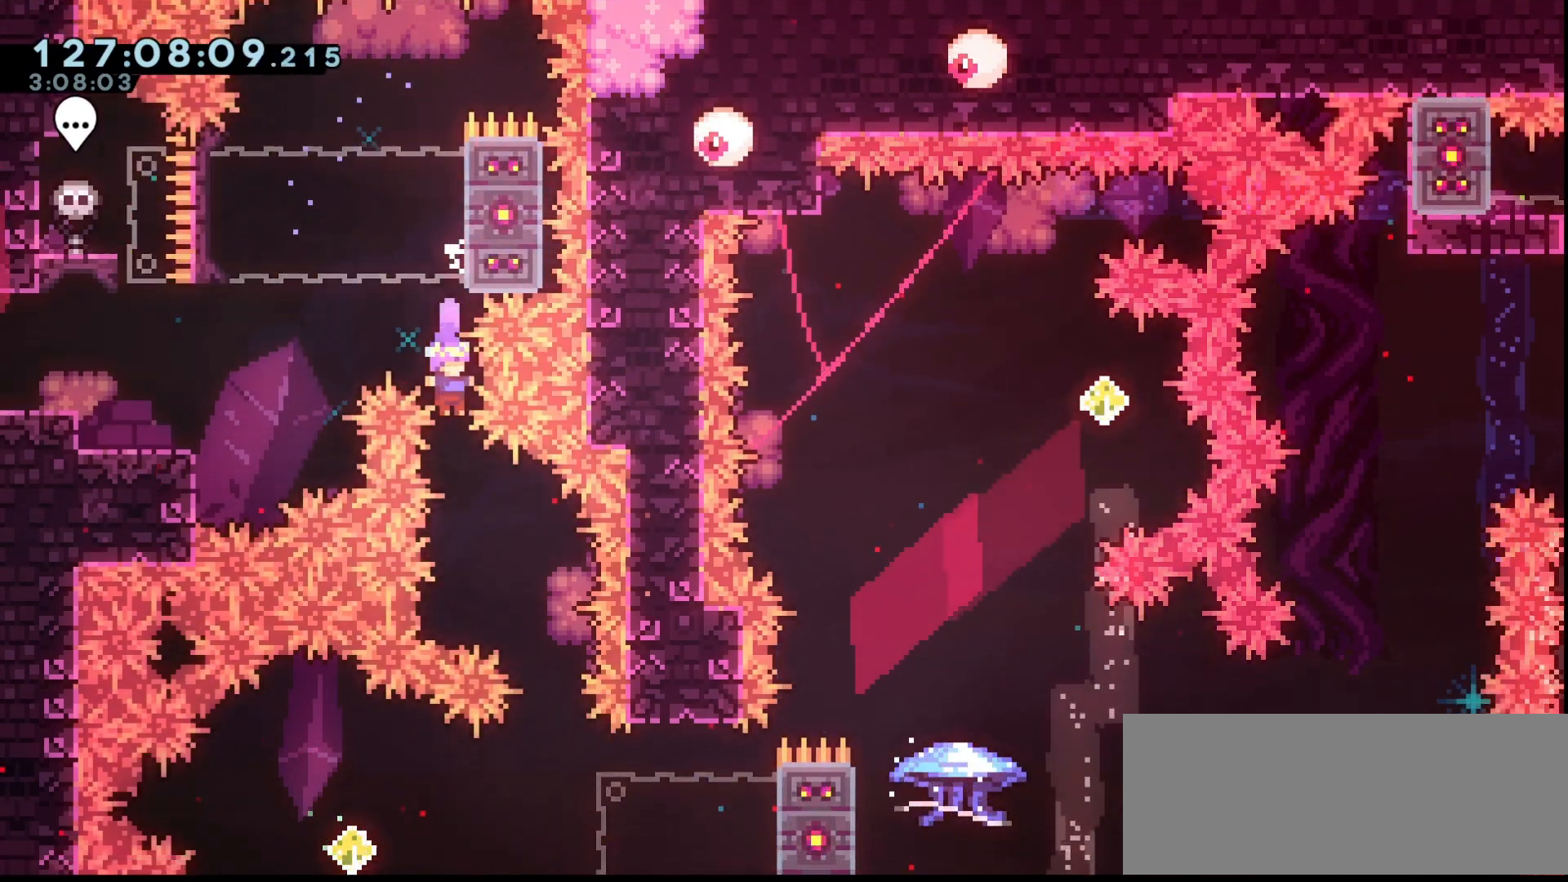
{"keys": ["grab", "right"], "events": [[167, "grab", "down"], [167, "right", "down"], [400, "right", "up"], [433, "jump", "up"], [433, "right", "down"]]}
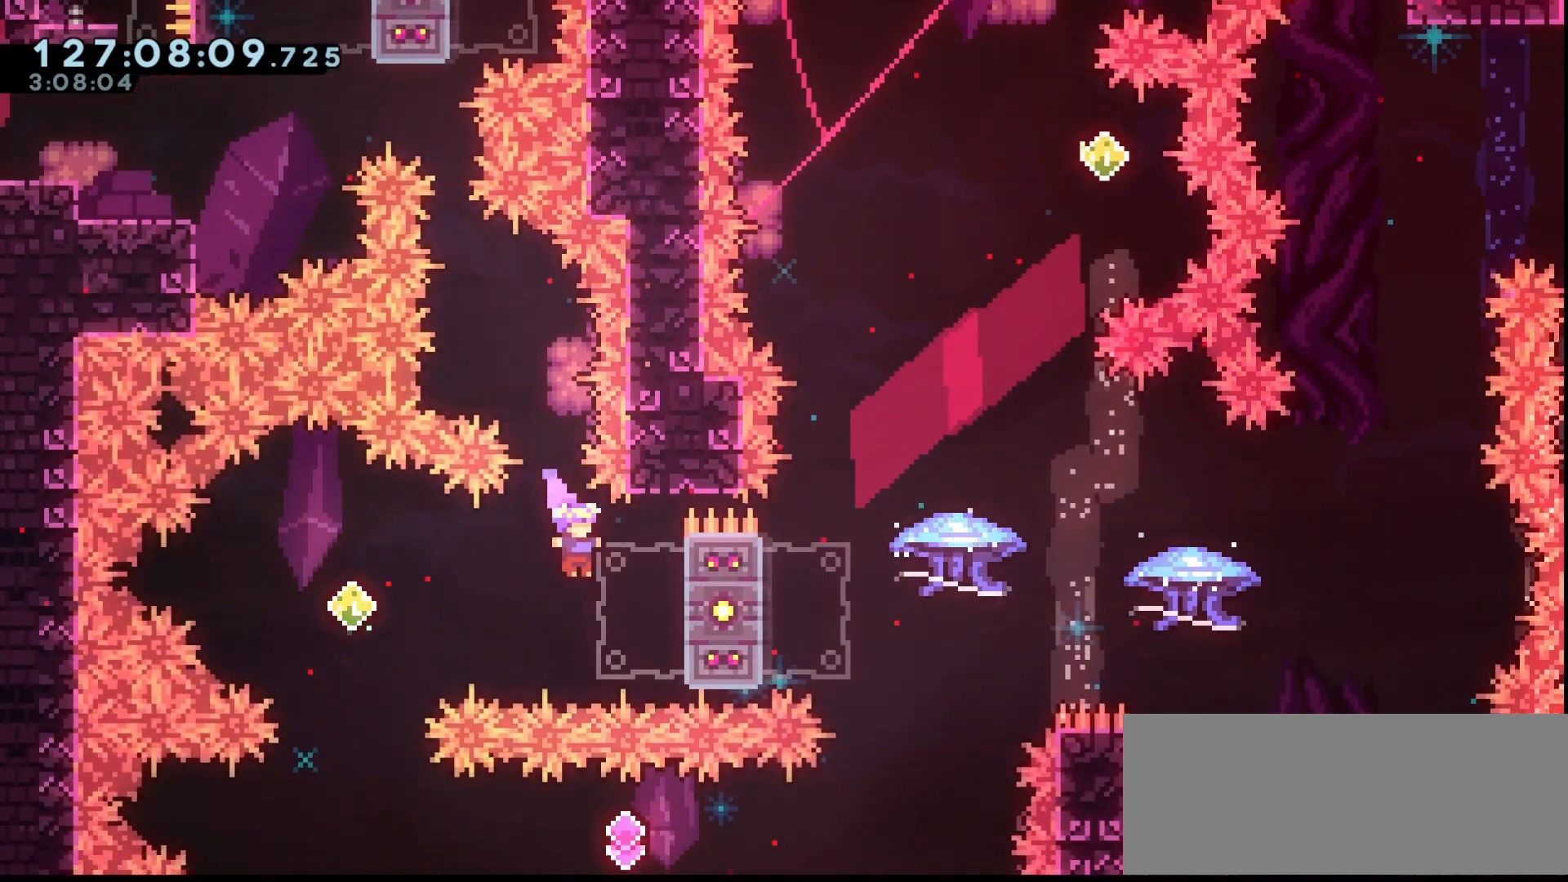
{"keys": ["grab", "jump"], "events": [[133, "left", "down"], [133, "right", "up"], [167, "jump", "down"], [367, "left", "up"]]}
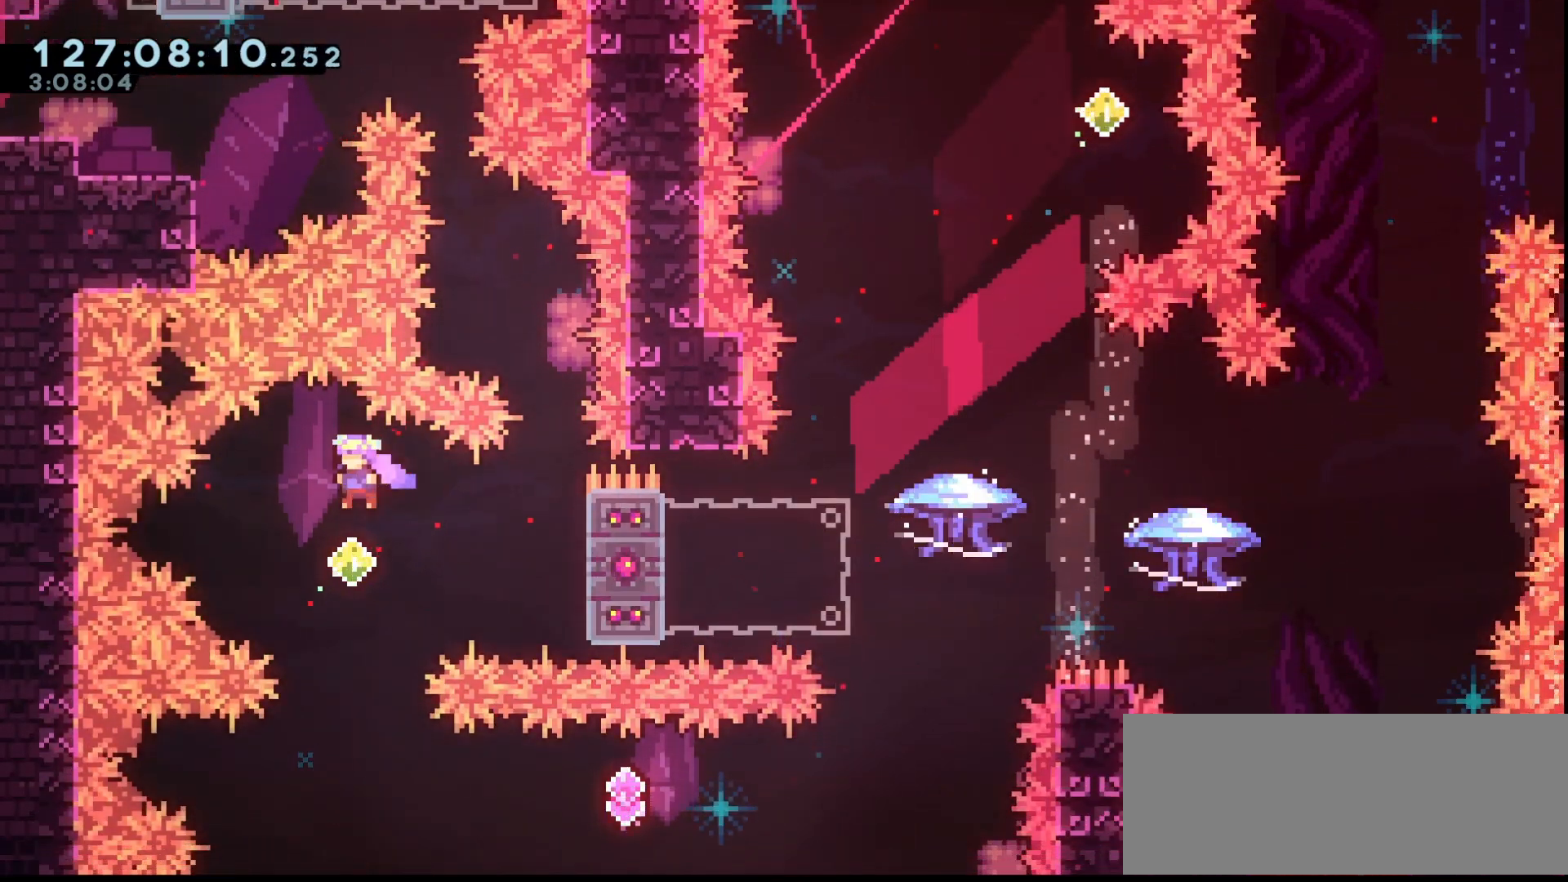
{"keys": ["grab", "jump", "right"], "events": [[467, "right", "down"]]}
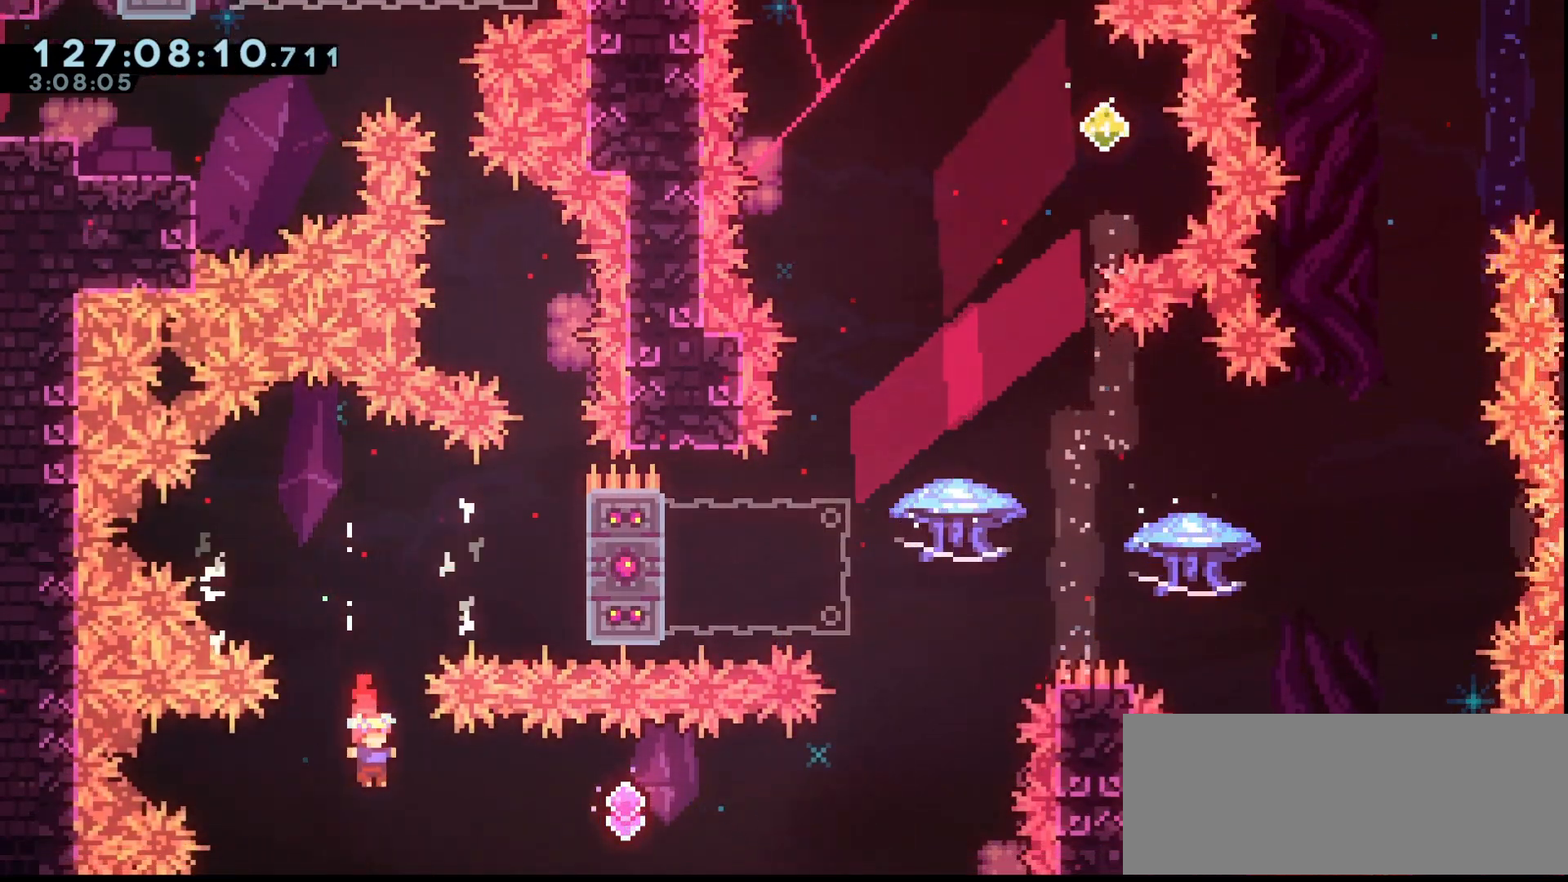
{"keys": ["dash", "grab", "jump", "right"], "events": [[67, "dash", "down"], [267, "dash", "up"], [367, "dash", "down"]]}
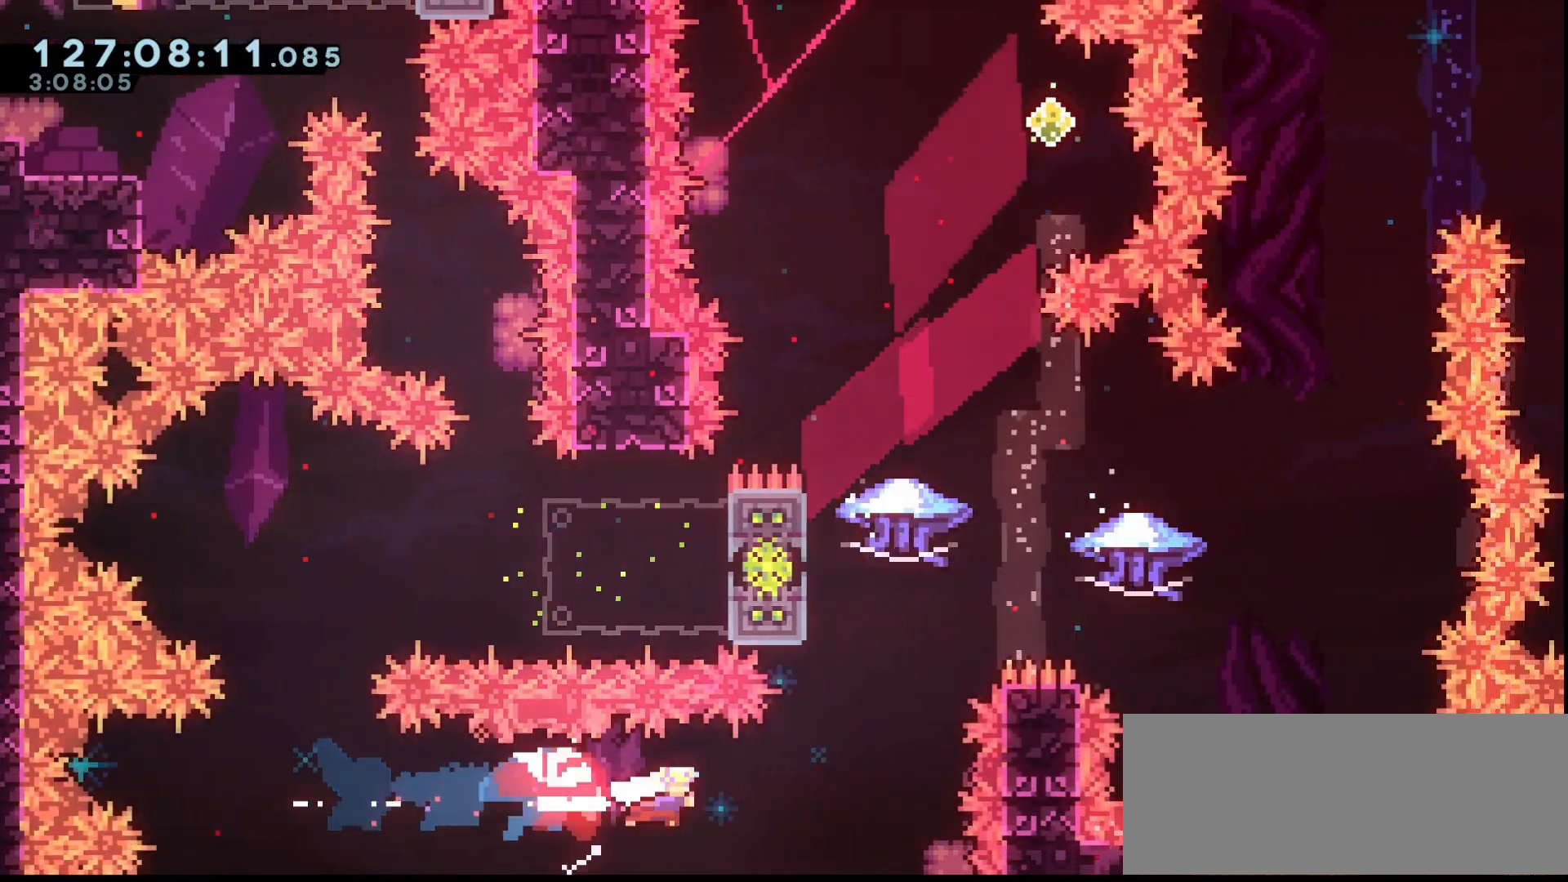
{"keys": ["grab", "jump", "right", "up"], "events": [[33, "dash", "up"], [133, "right", "up"], [167, "dash", "down"], [167, "up", "down"], [367, "dash", "up"], [367, "jump", "up"], [467, "jump", "down"], [467, "right", "down"]]}
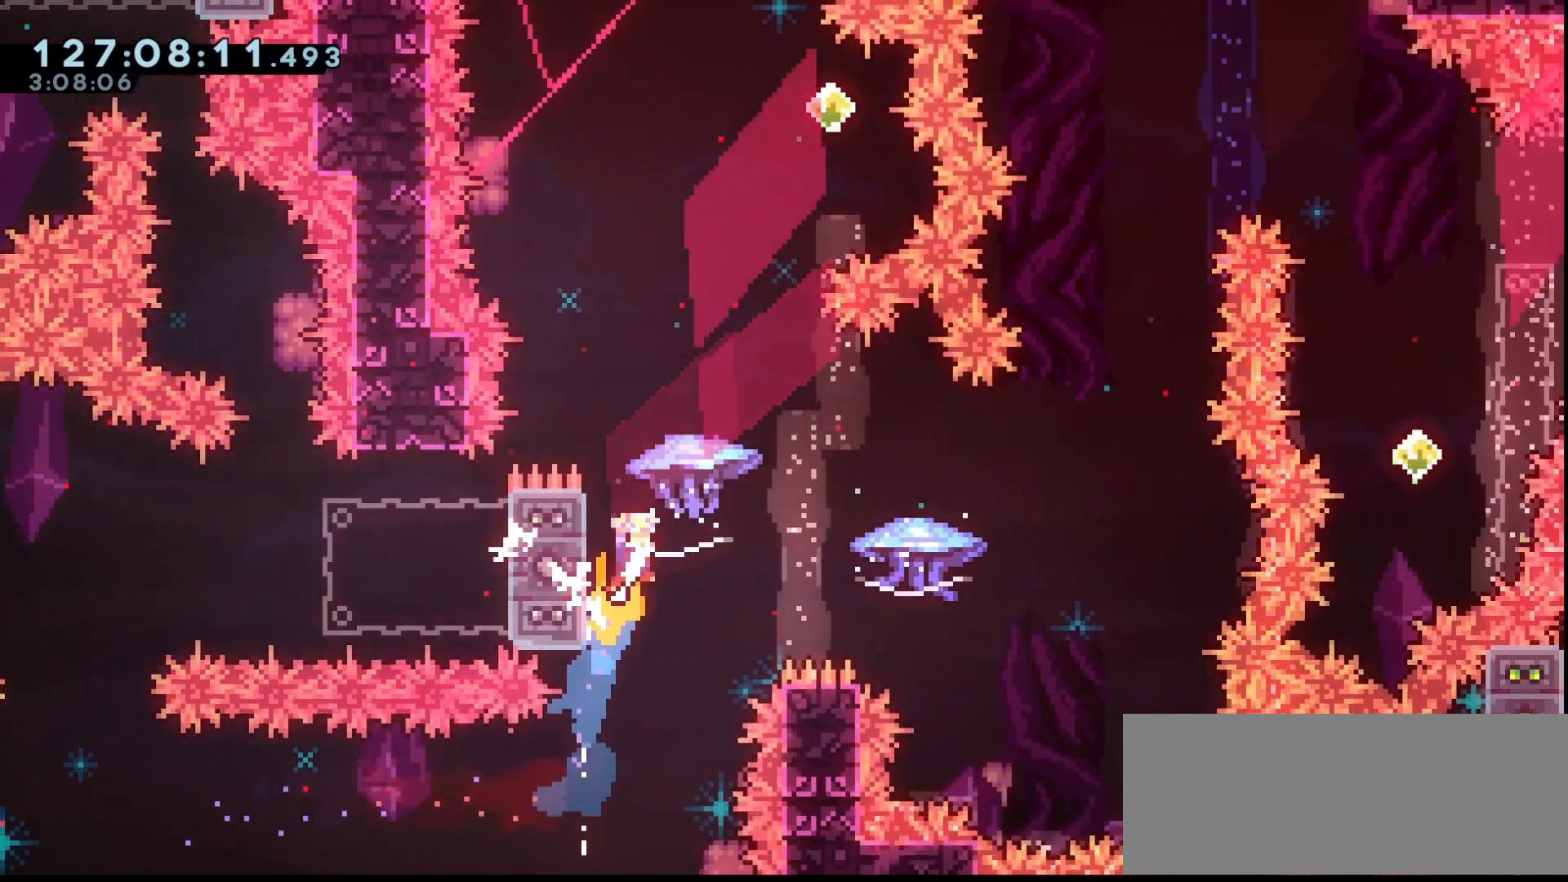
{"keys": ["grab", "jump", "left"], "events": [[133, "right", "up"], [333, "up", "up"], [467, "left", "down"]]}
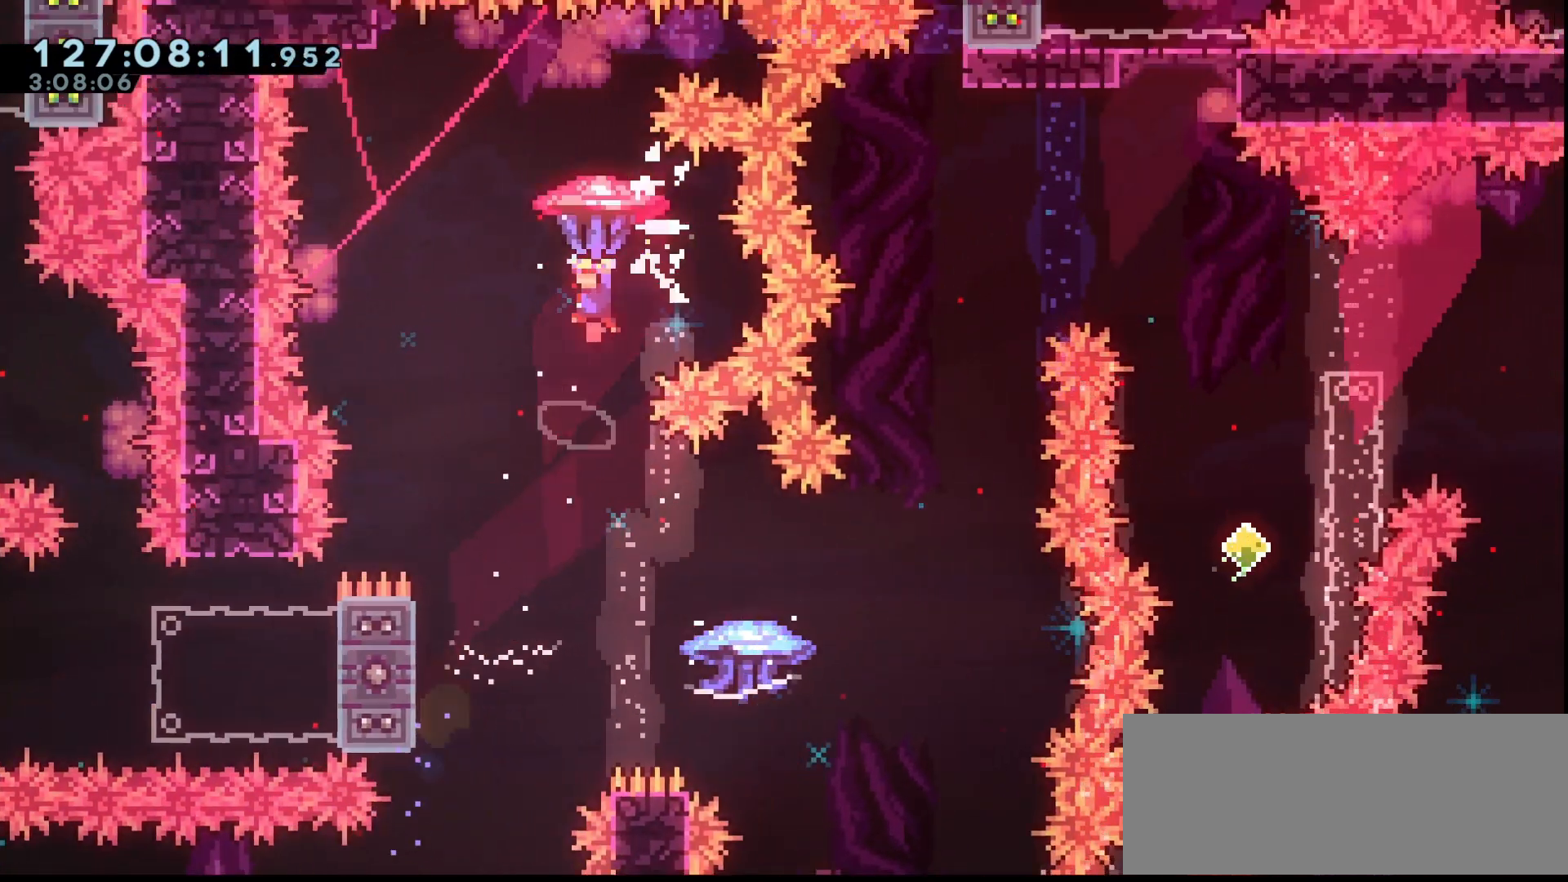
{"keys": ["grab", "jump"], "events": [[167, "left", "up"], [367, "left", "down"], [500, "left", "up"]]}
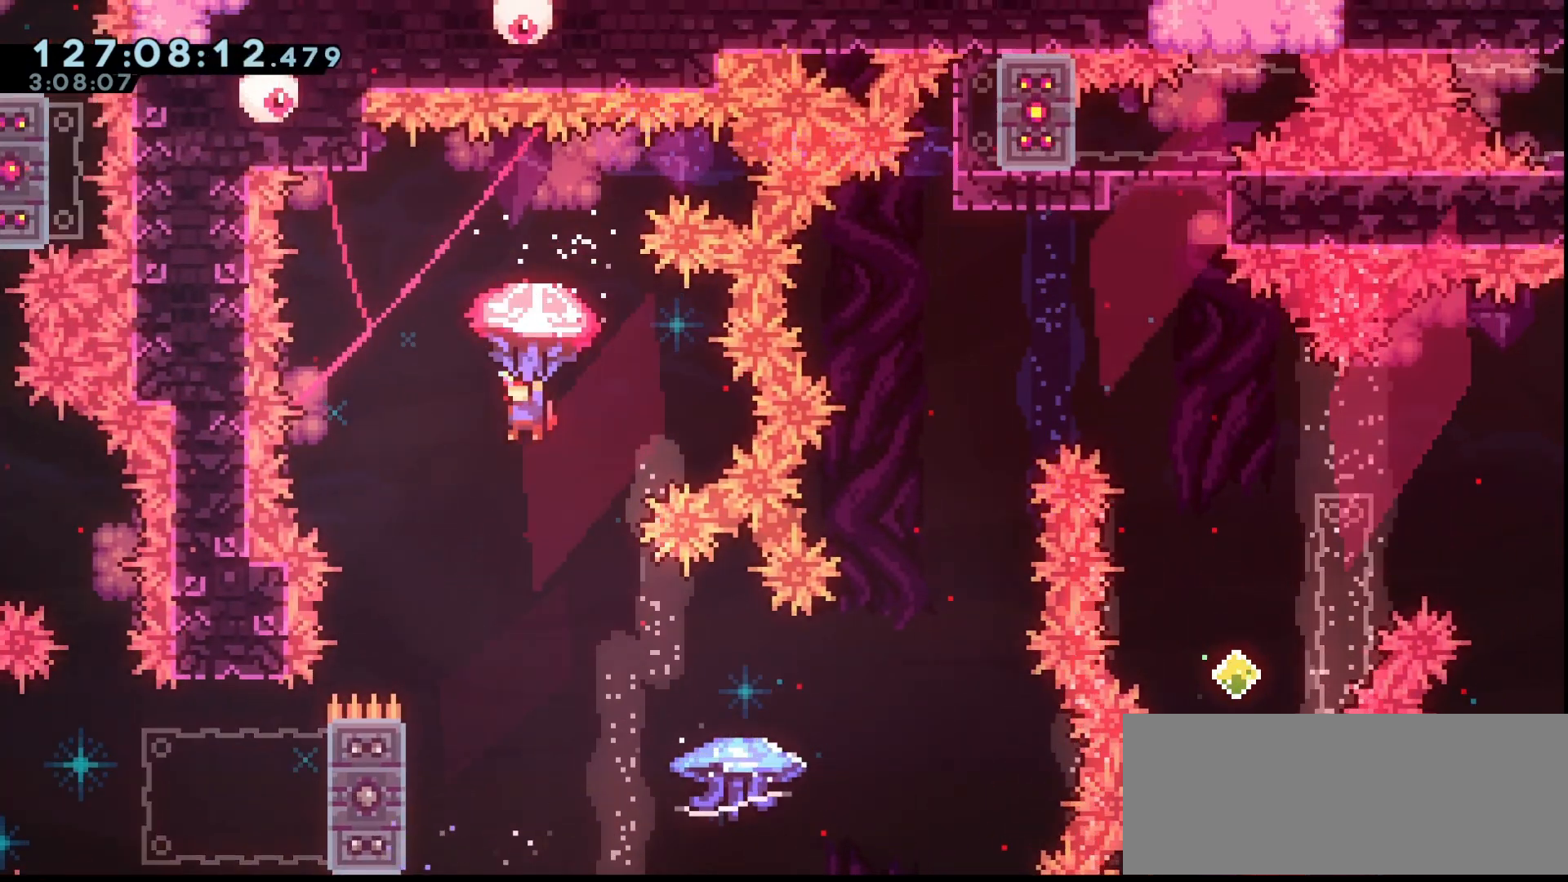
{"keys": ["grab", "jump", "right"], "events": [[133, "right", "down"], [133, "up", "down"], [167, "grab", "up"], [267, "grab", "down"], [333, "right", "up"], [333, "up", "up"], [500, "right", "down"]]}
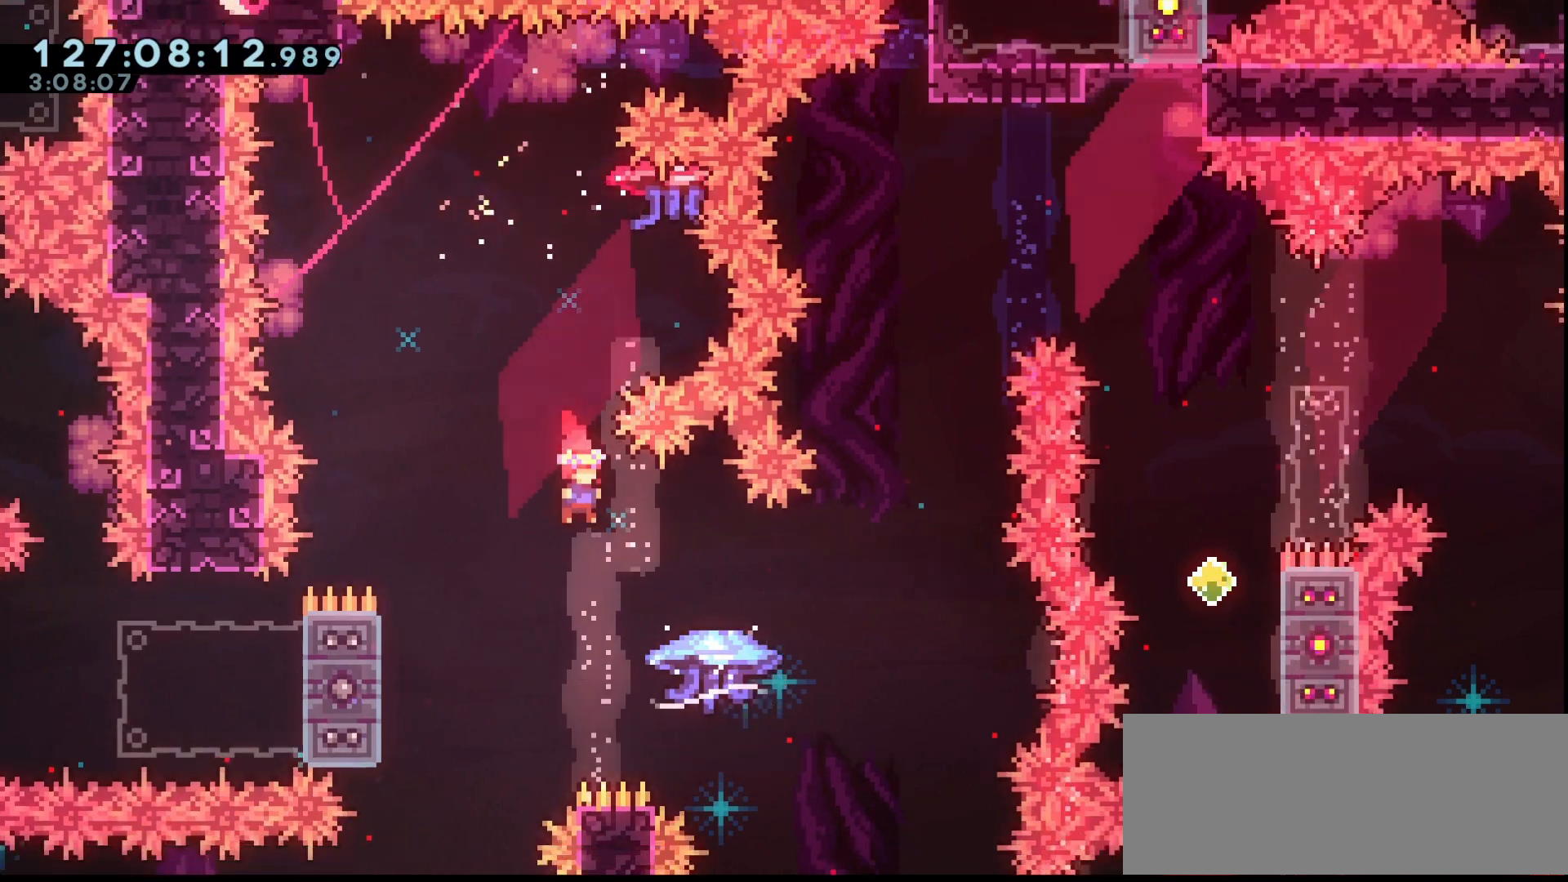
{"keys": ["down"], "events": [[433, "down", "down"], [433, "grab", "up"], [433, "jump", "up"], [433, "right", "up"]]}
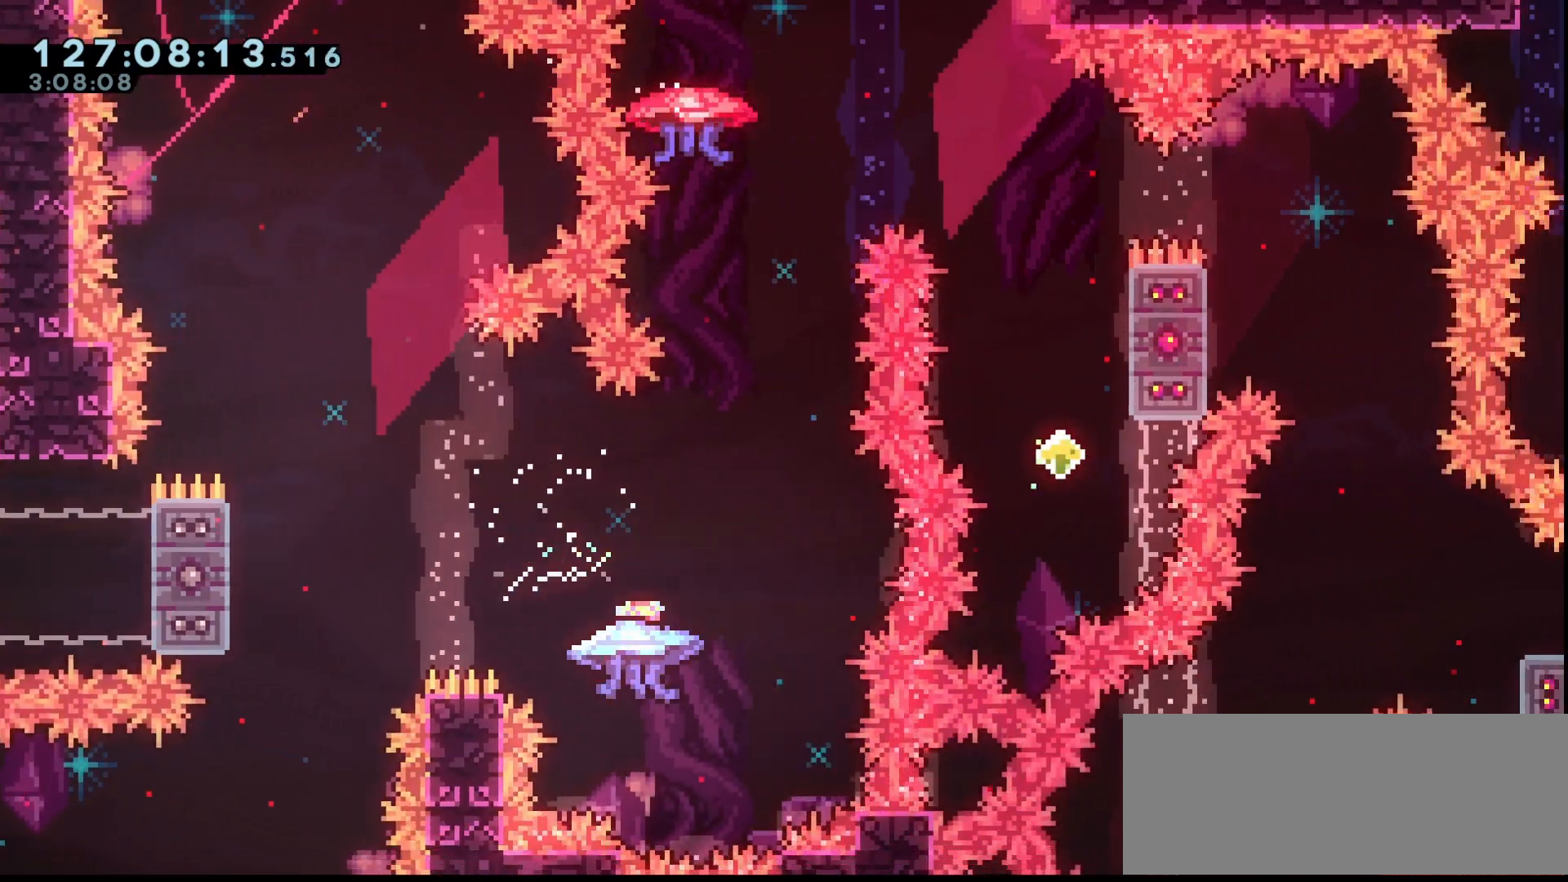
{"keys": ["dash", "grab", "jump", "up"], "events": [[33, "grab", "down"], [33, "jump", "down"], [67, "down", "up"], [167, "right", "down"], [400, "right", "up"], [400, "up", "down"], [433, "dash", "down"]]}
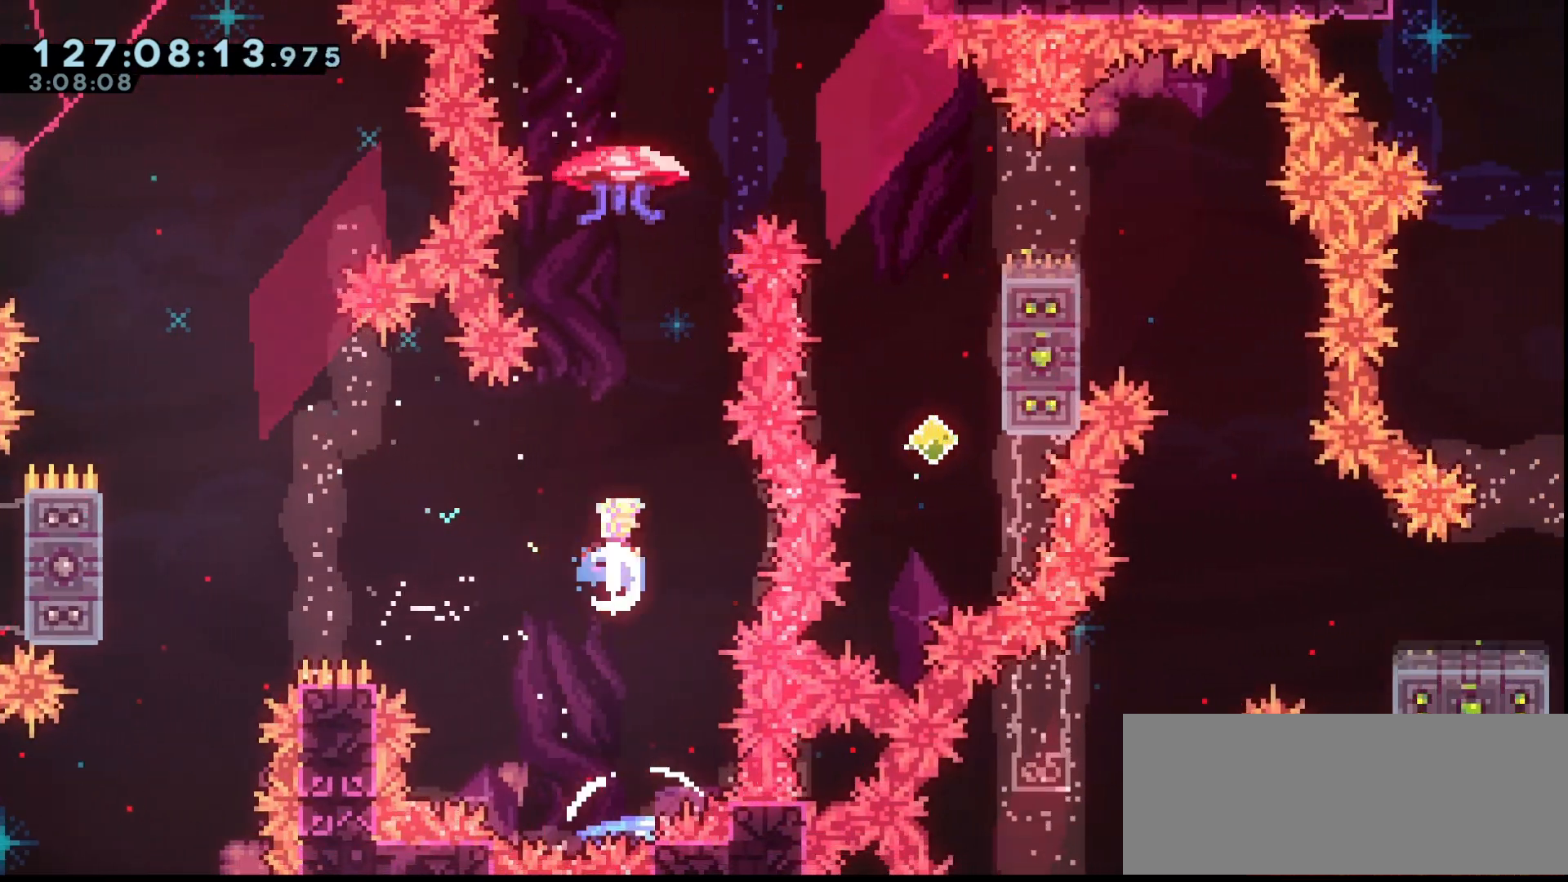
{"keys": ["grab", "jump", "right", "up"], "events": [[133, "dash", "up"], [333, "right", "down"]]}
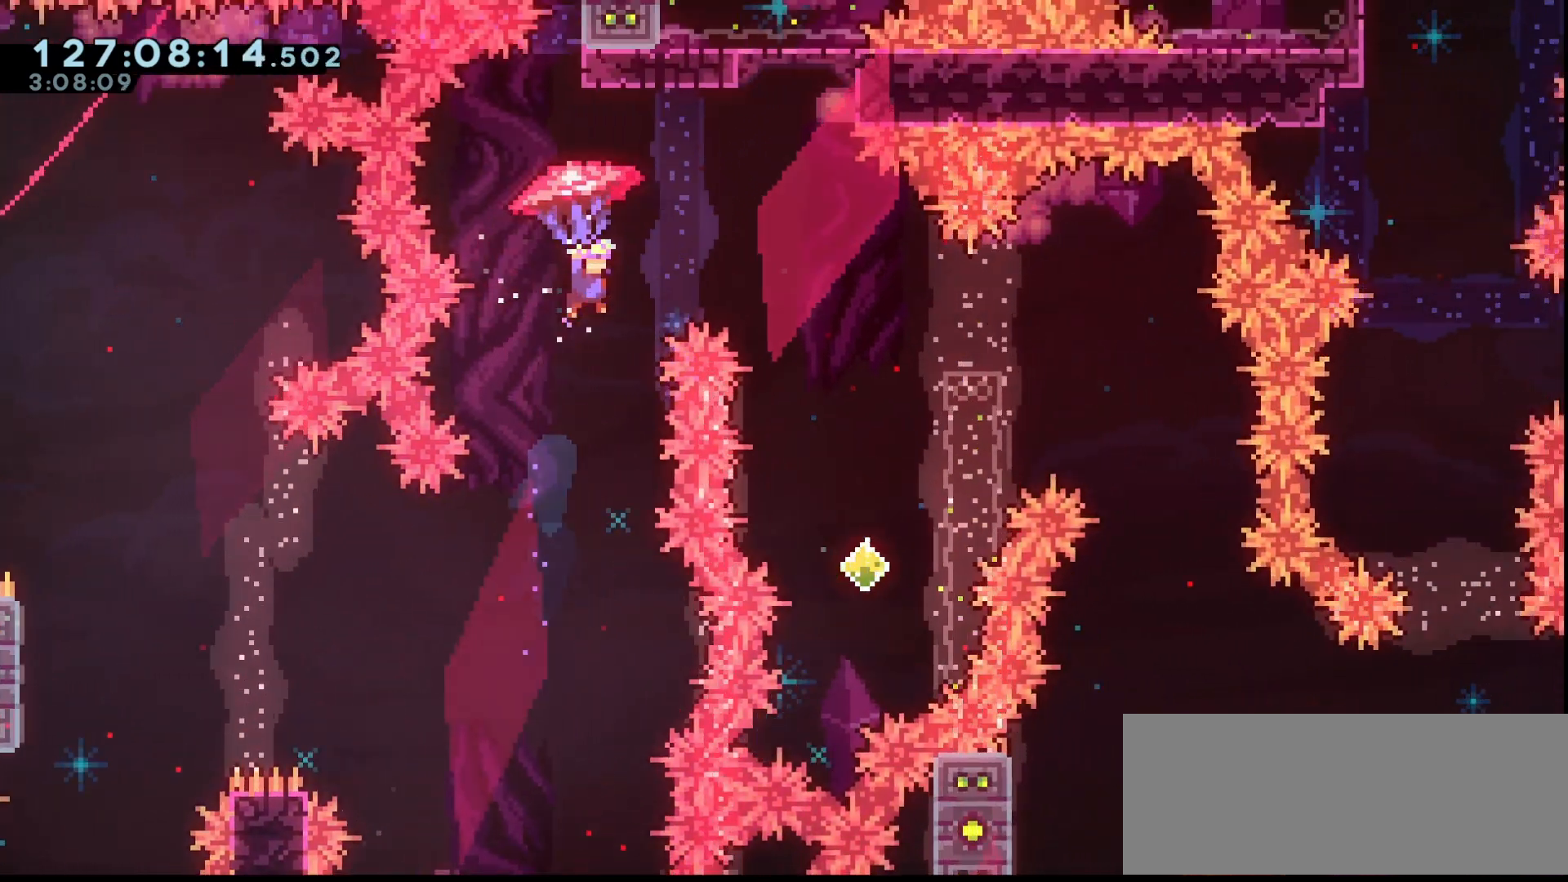
{"keys": ["jump", "up"], "events": [[333, "right", "up"], [467, "grab", "up"]]}
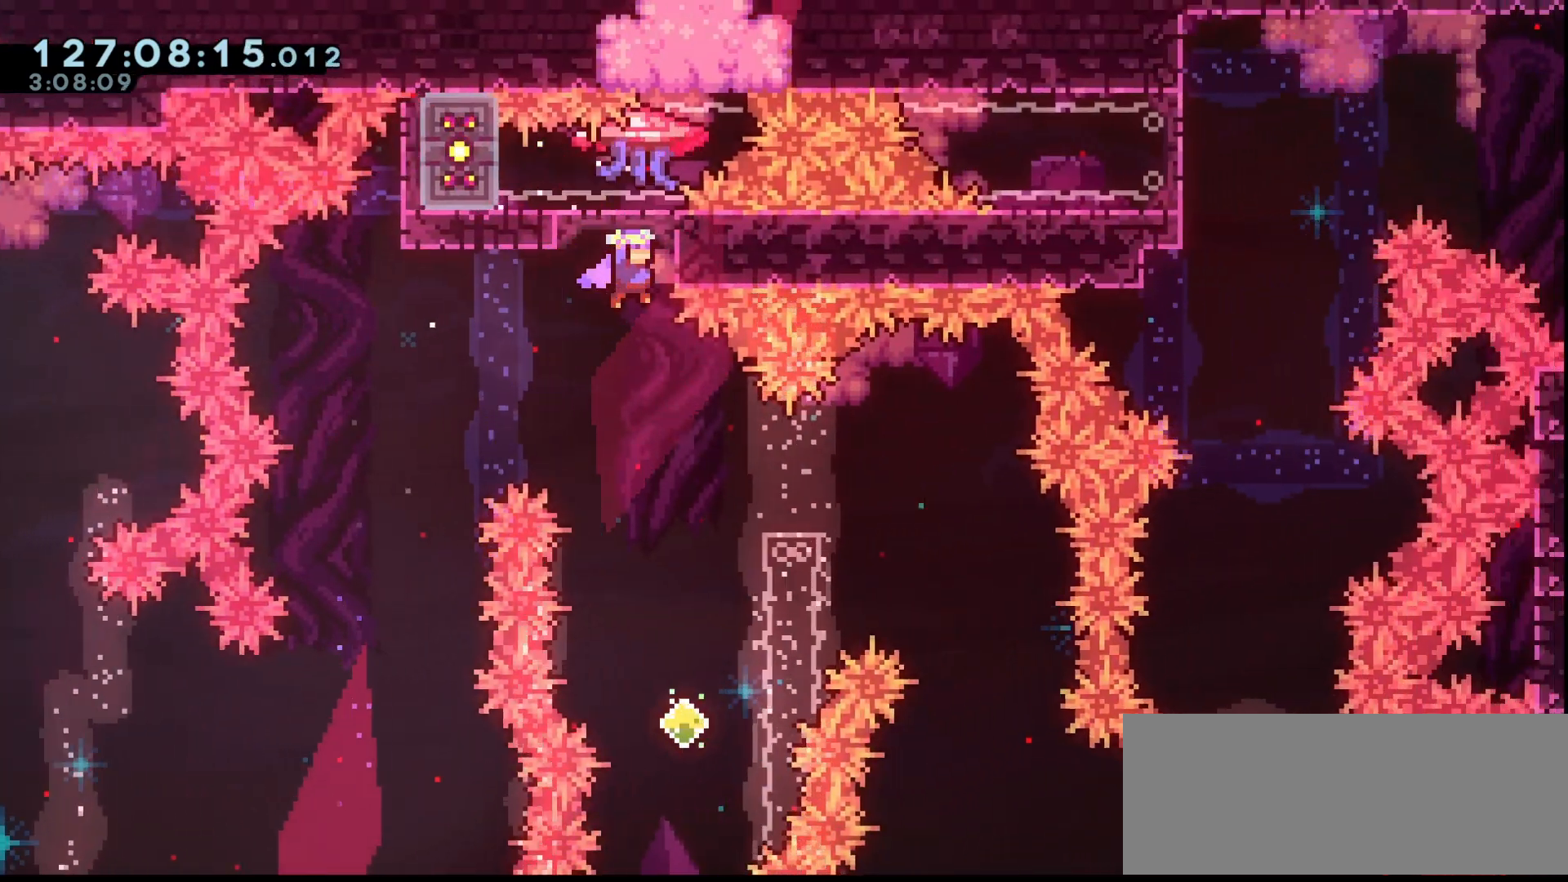
{"keys": ["grab", "jump"], "events": [[200, "grab", "down"], [300, "up", "up"], [367, "right", "down"], [500, "right", "up"]]}
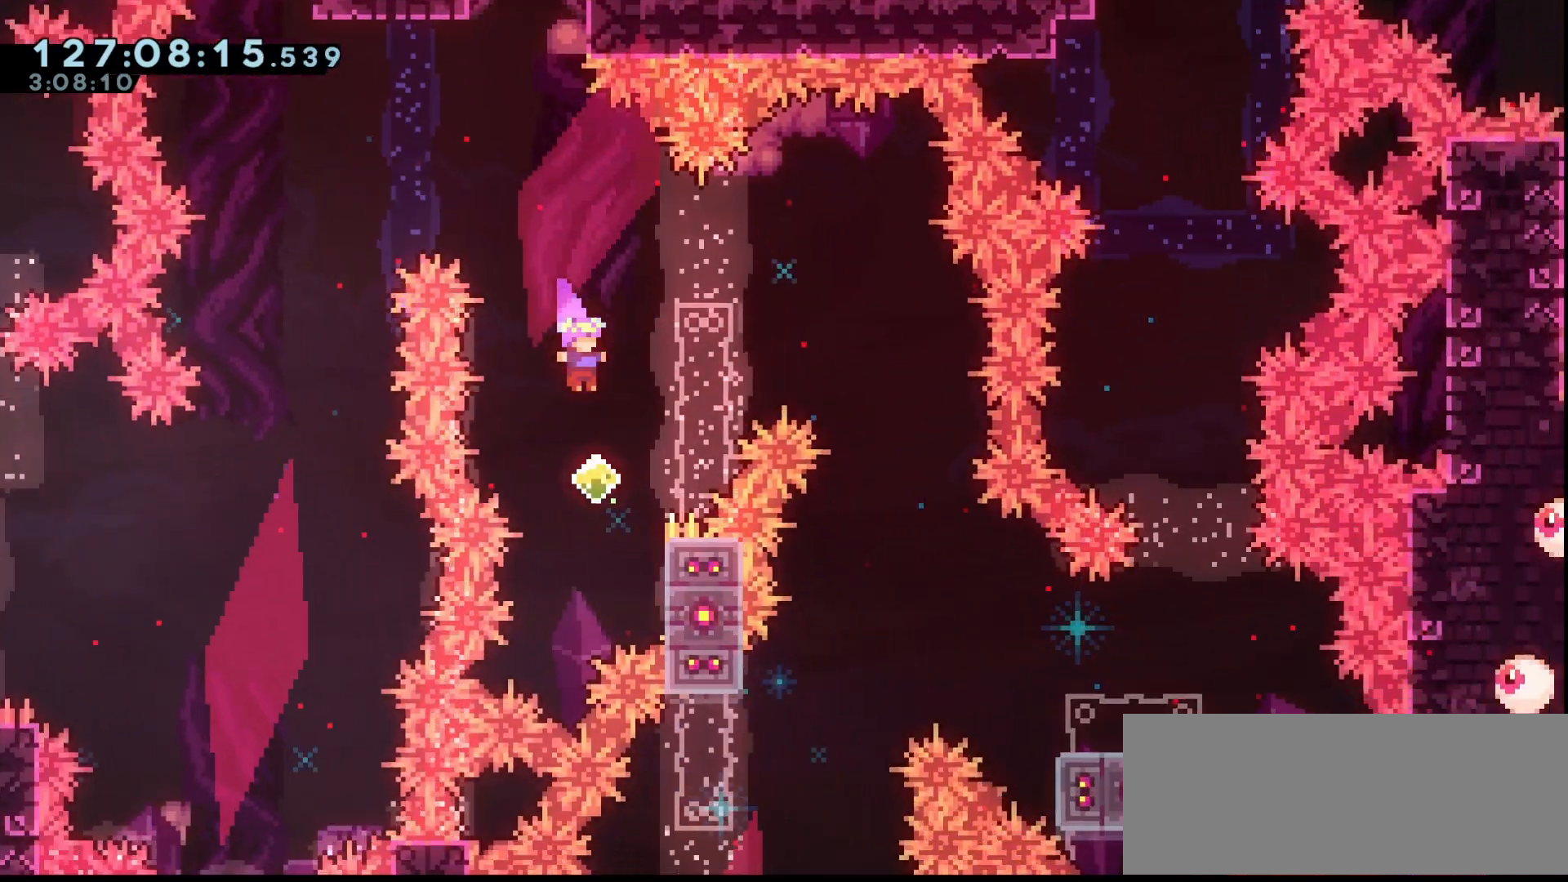
{"keys": ["grab", "jump", "right", "up"], "events": [[167, "right", "down"], [167, "up", "down"], [233, "dash", "down"], [333, "dash", "up"]]}